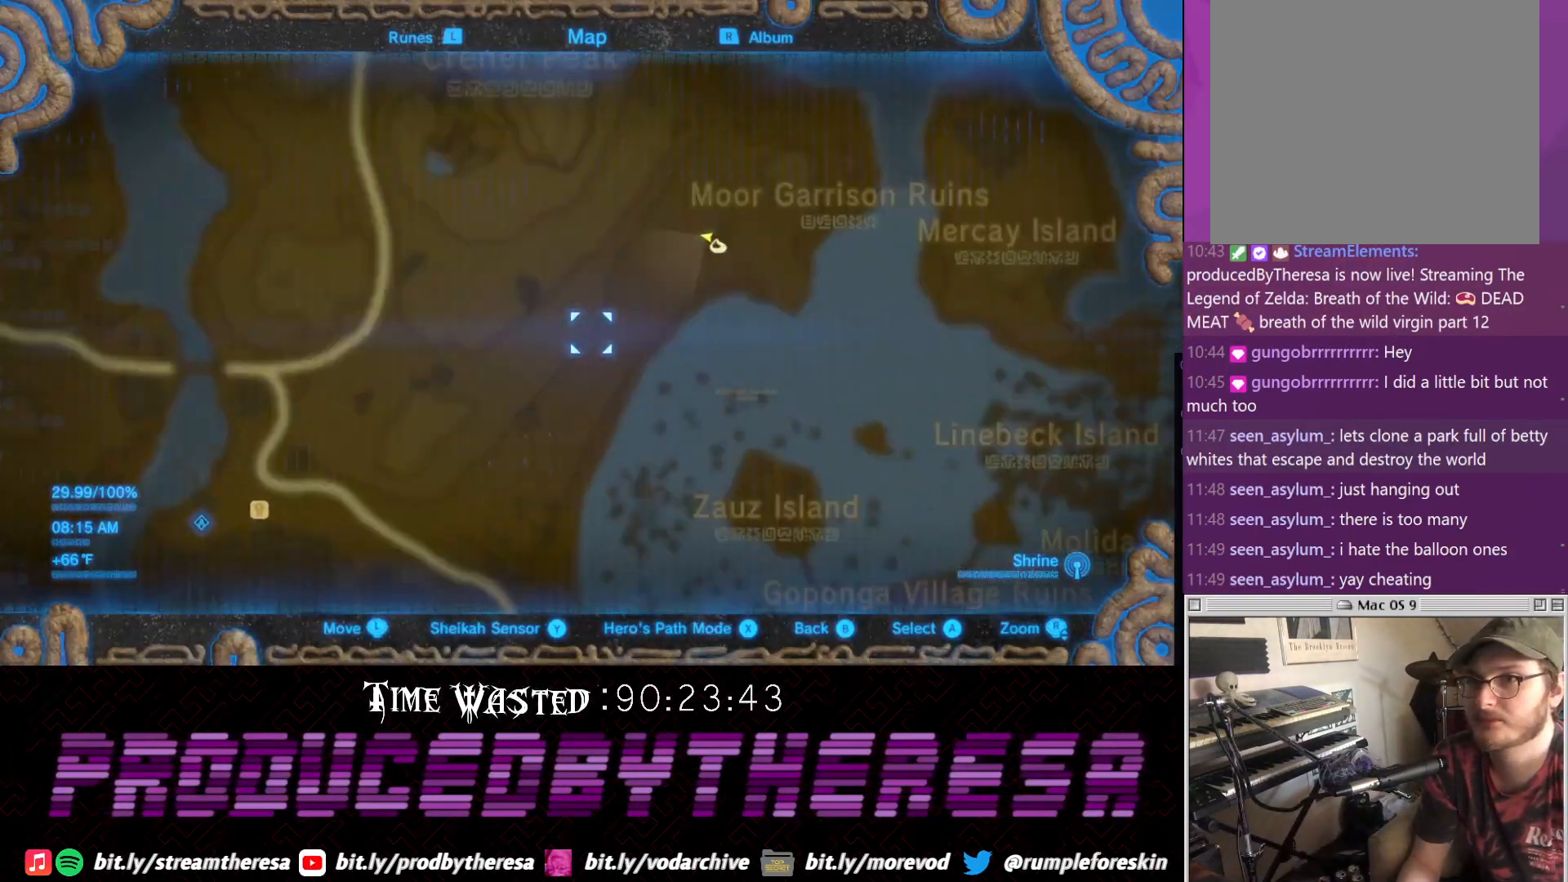
Gameplay with a controller (PlayStation layout); each line is a JSON object with the inputs held at the frame after it (dt_ms = milliseconds from this image to that frame). "events" lists button and stick changes between this image and that frame as [ms after this image, input, new state], when the widget could be followed in between. Not read: CIRCLE DPAD_UP R3.
{"dt_ms": 500, "buttons": [], "left_stick": "center", "right_stick": "center", "events": []}
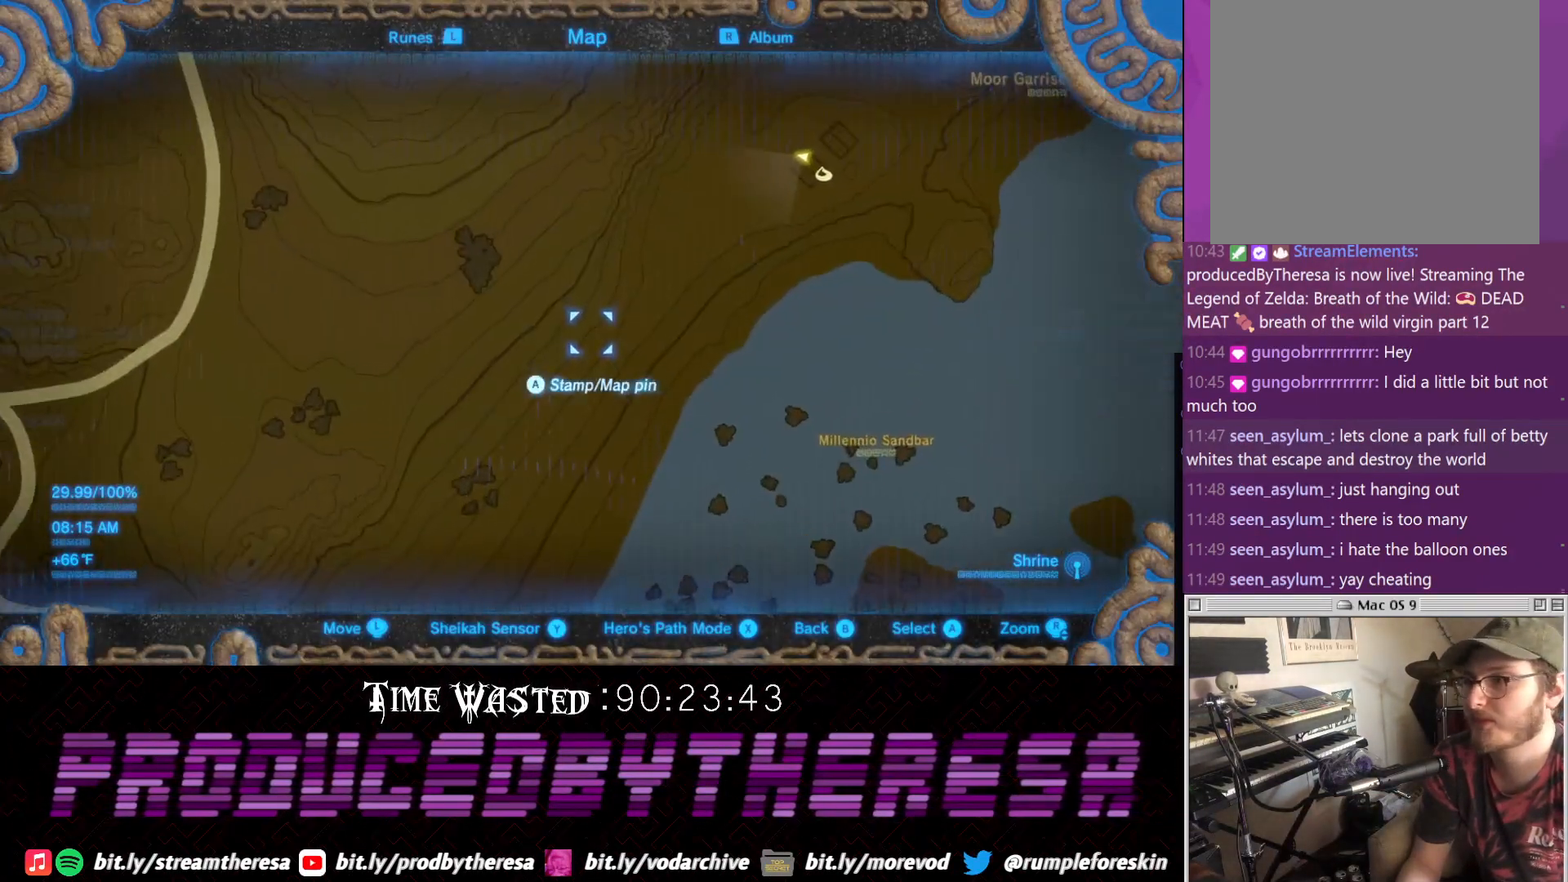
{"dt_ms": 500, "buttons": [], "left_stick": "left", "right_stick": "center", "events": [[200, "left_stick", "left"]]}
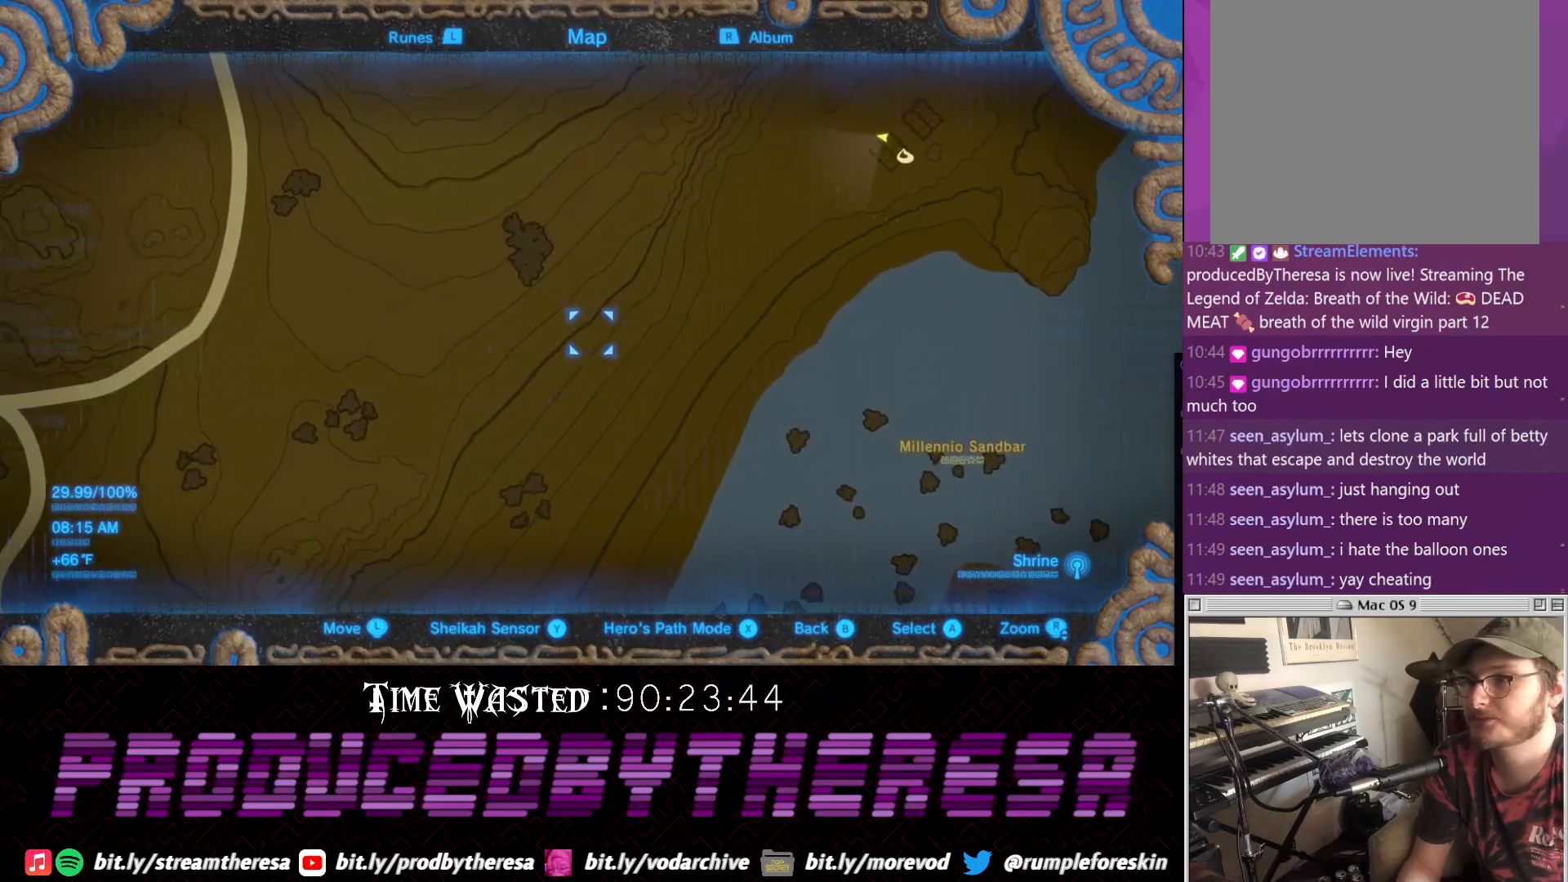
{"dt_ms": 500, "buttons": [], "left_stick": "center", "right_stick": "center", "events": [[200, "left_stick", "up"], [450, "left_stick", "center"]]}
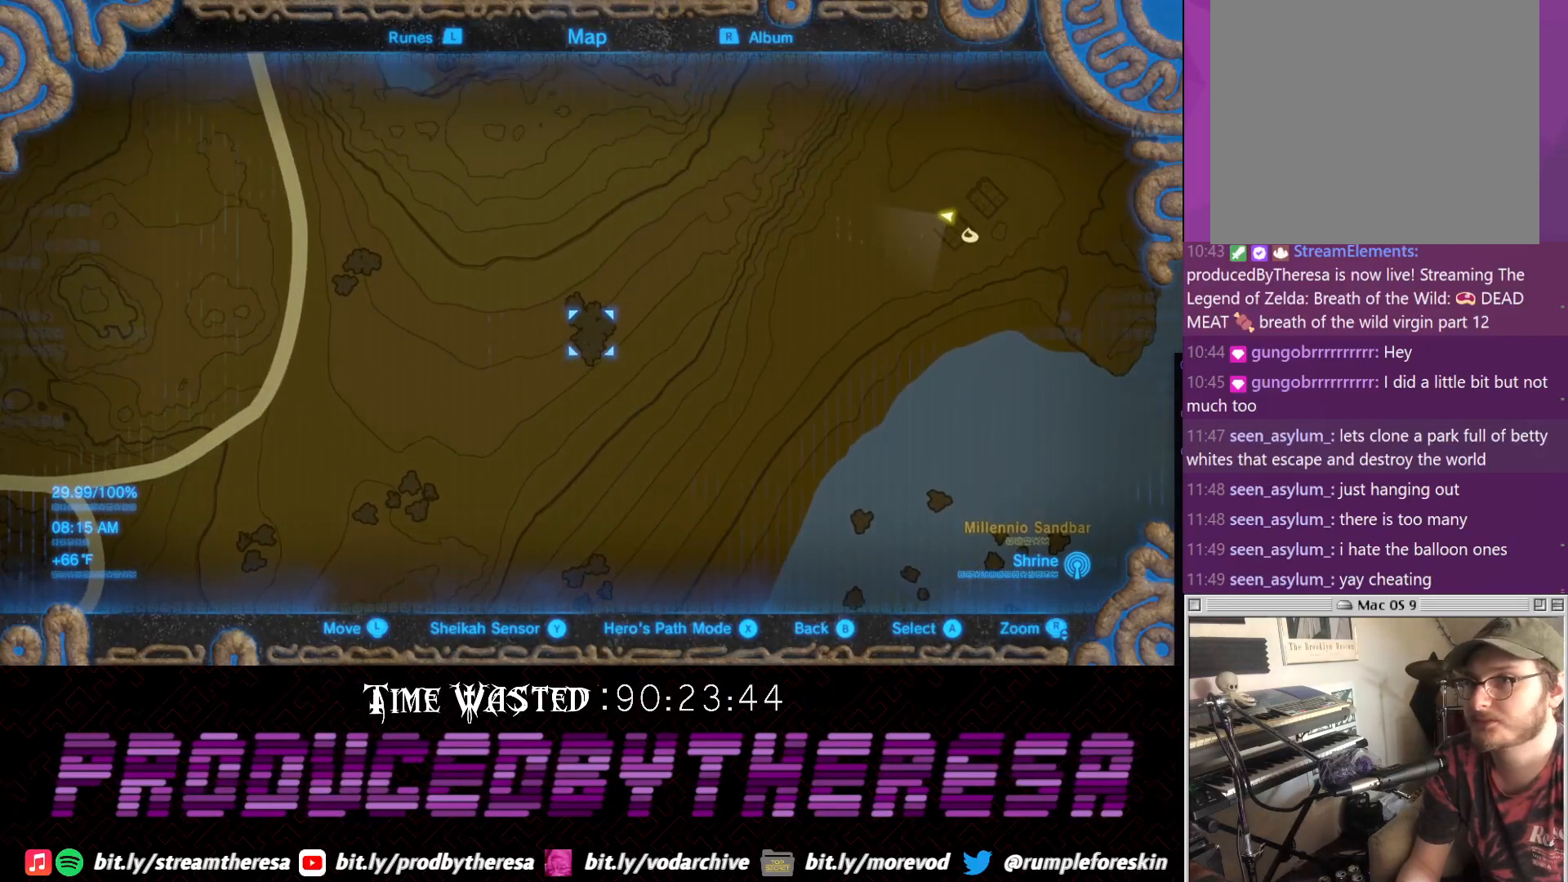
{"dt_ms": 500, "buttons": [], "left_stick": "center", "right_stick": "center", "events": []}
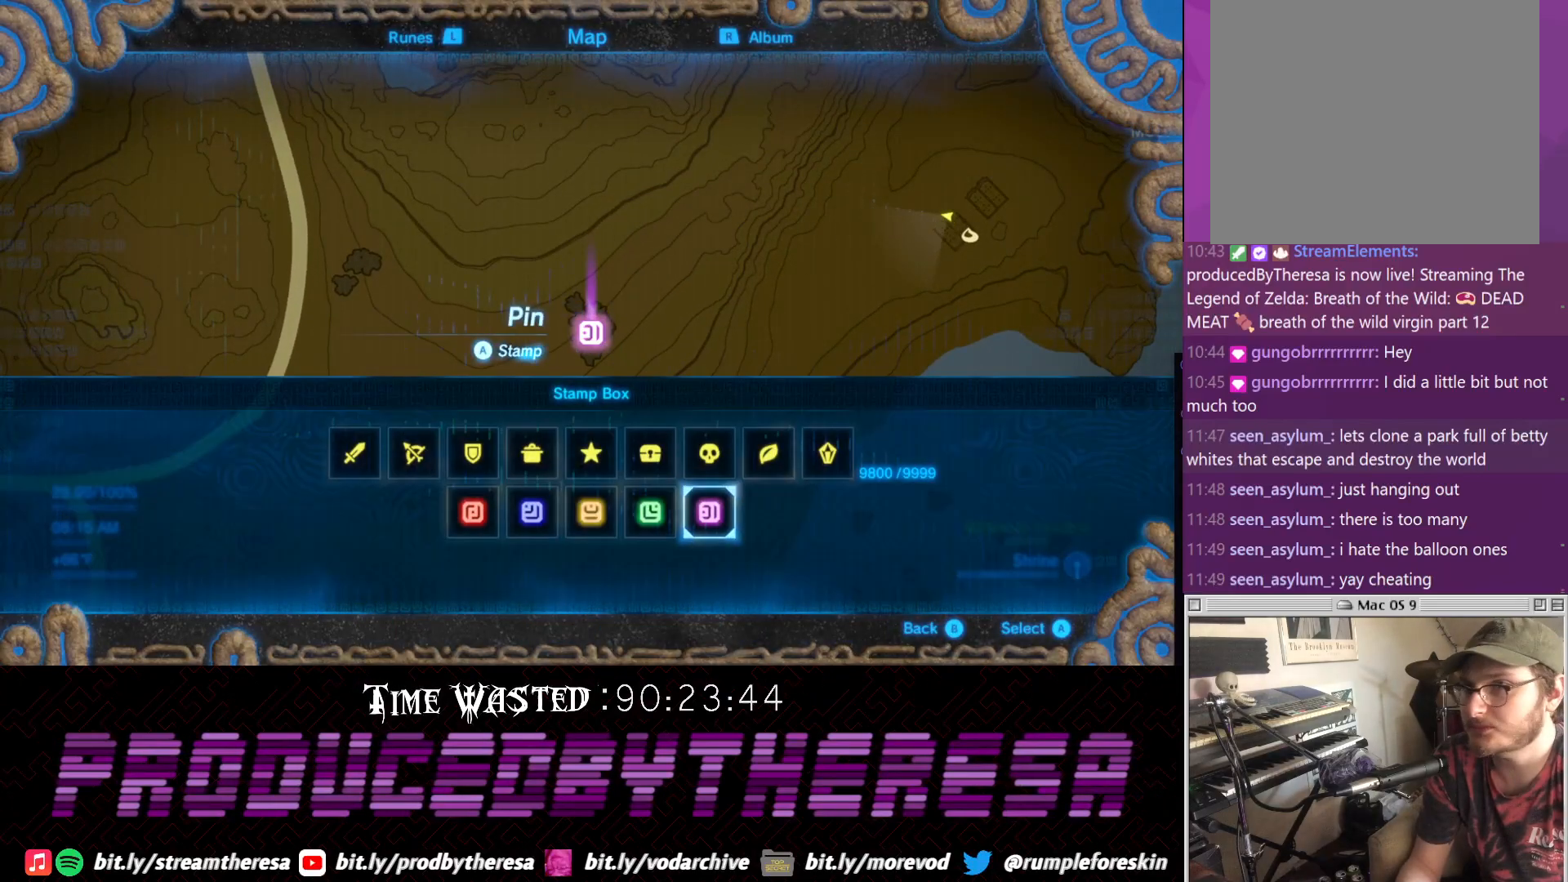
{"dt_ms": 500, "buttons": [], "left_stick": "center", "right_stick": "center", "events": []}
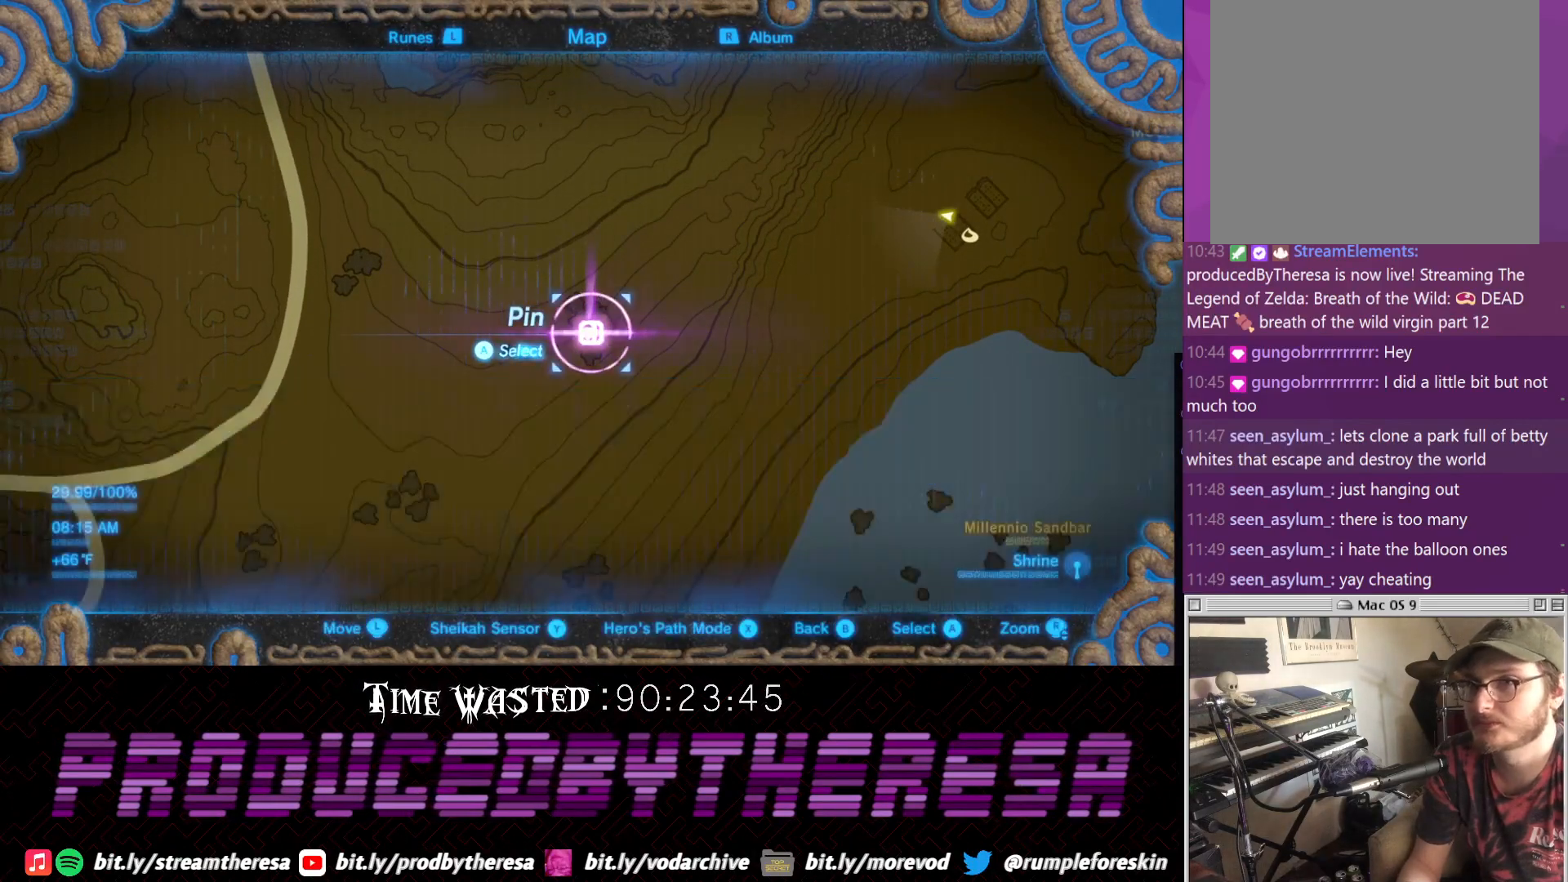
{"dt_ms": 500, "buttons": [], "left_stick": "center", "right_stick": "center", "events": [[100, "CROSS", "down"], [167, "CROSS", "up"]]}
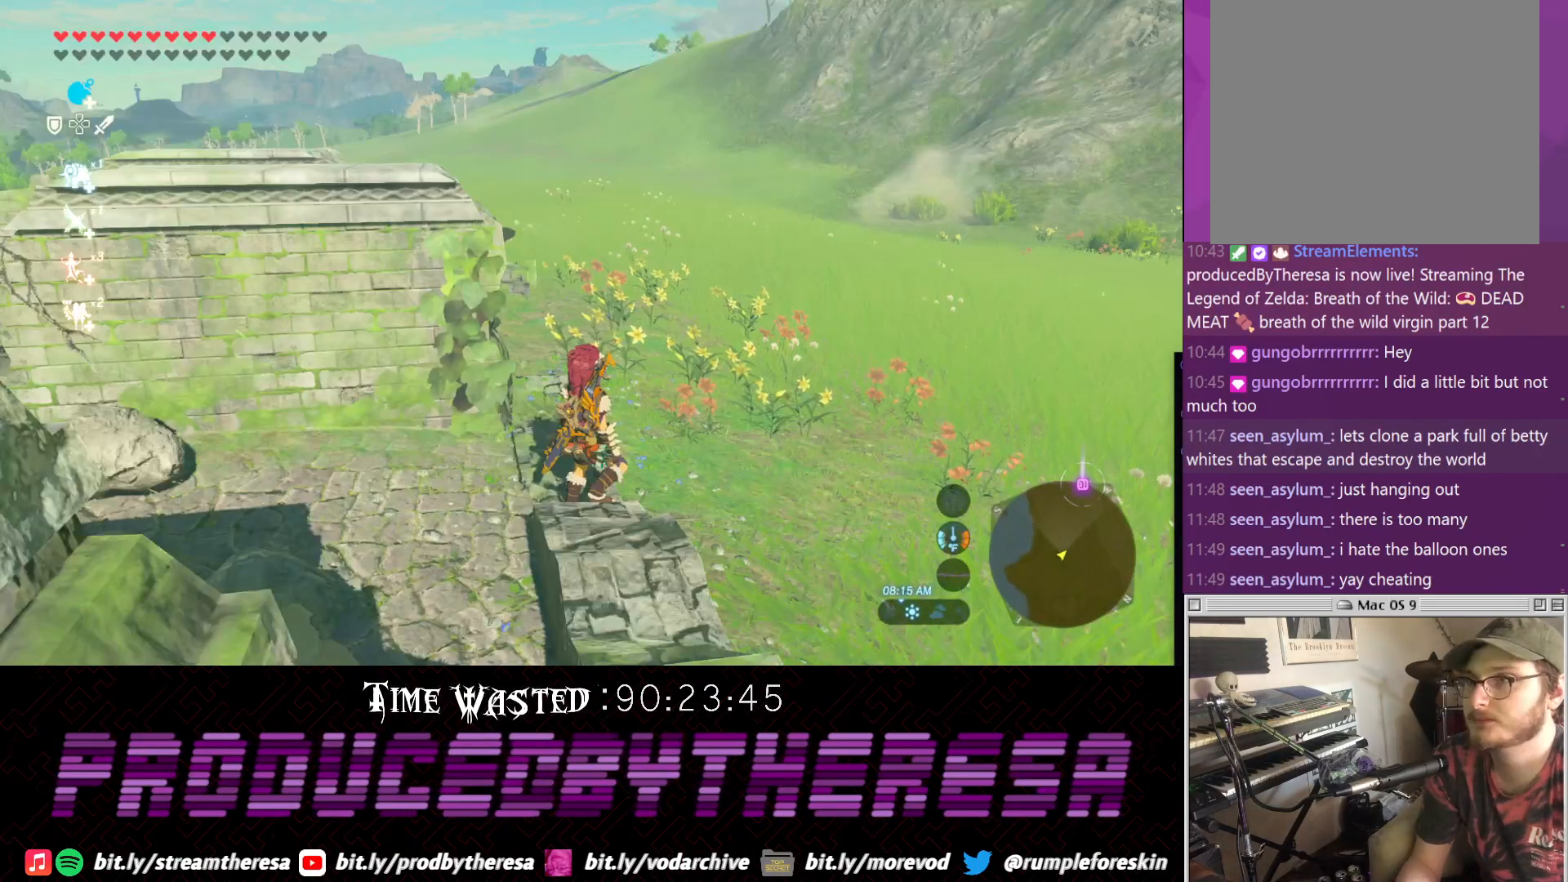
{"dt_ms": 500, "buttons": [], "left_stick": "up", "right_stick": "center", "events": [[50, "left_stick", "up"], [233, "CROSS", "down"], [367, "CROSS", "up"]]}
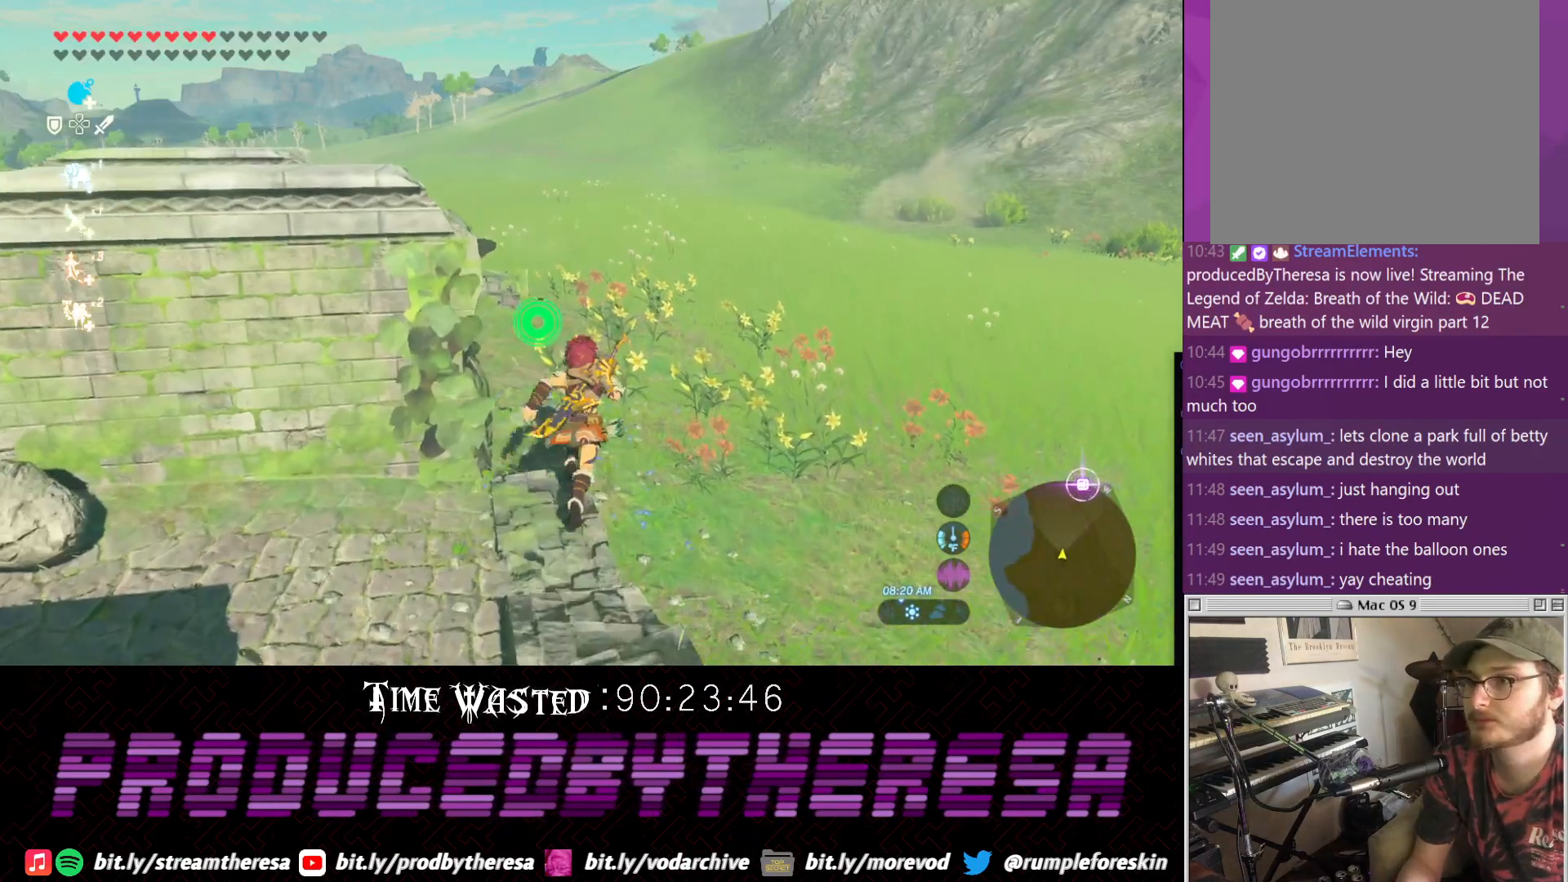
{"dt_ms": 500, "buttons": ["CROSS"], "left_stick": "up", "right_stick": "center", "events": [[117, "right_stick", "down-right"], [300, "right_stick", "center"], [383, "CROSS", "down"]]}
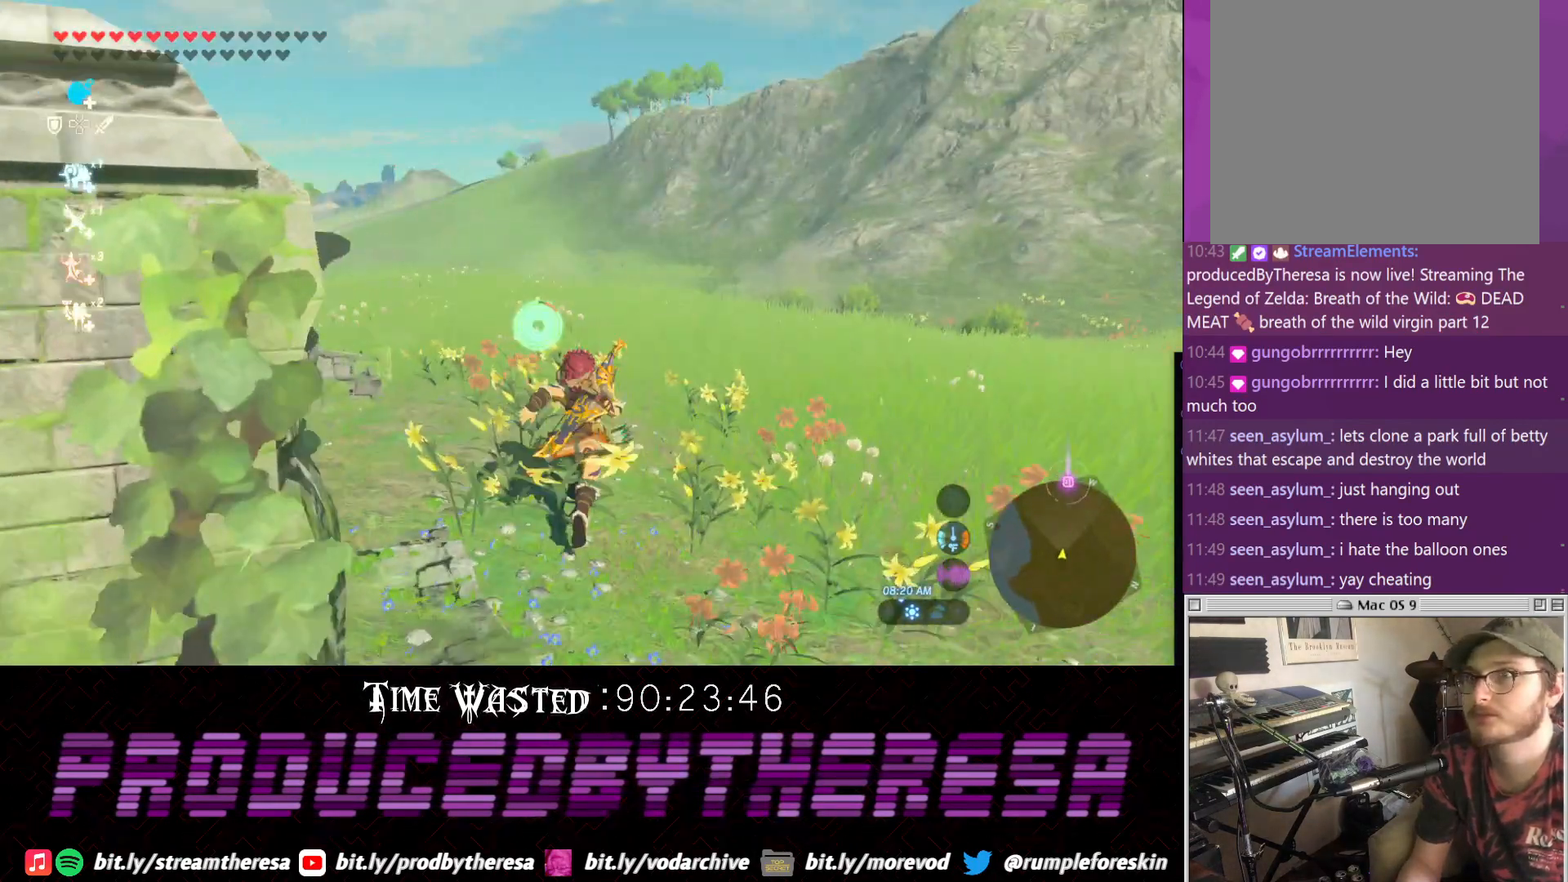
{"dt_ms": 500, "buttons": [], "left_stick": "center", "right_stick": "center", "events": [[250, "left_stick", "center"], [283, "CROSS", "up"]]}
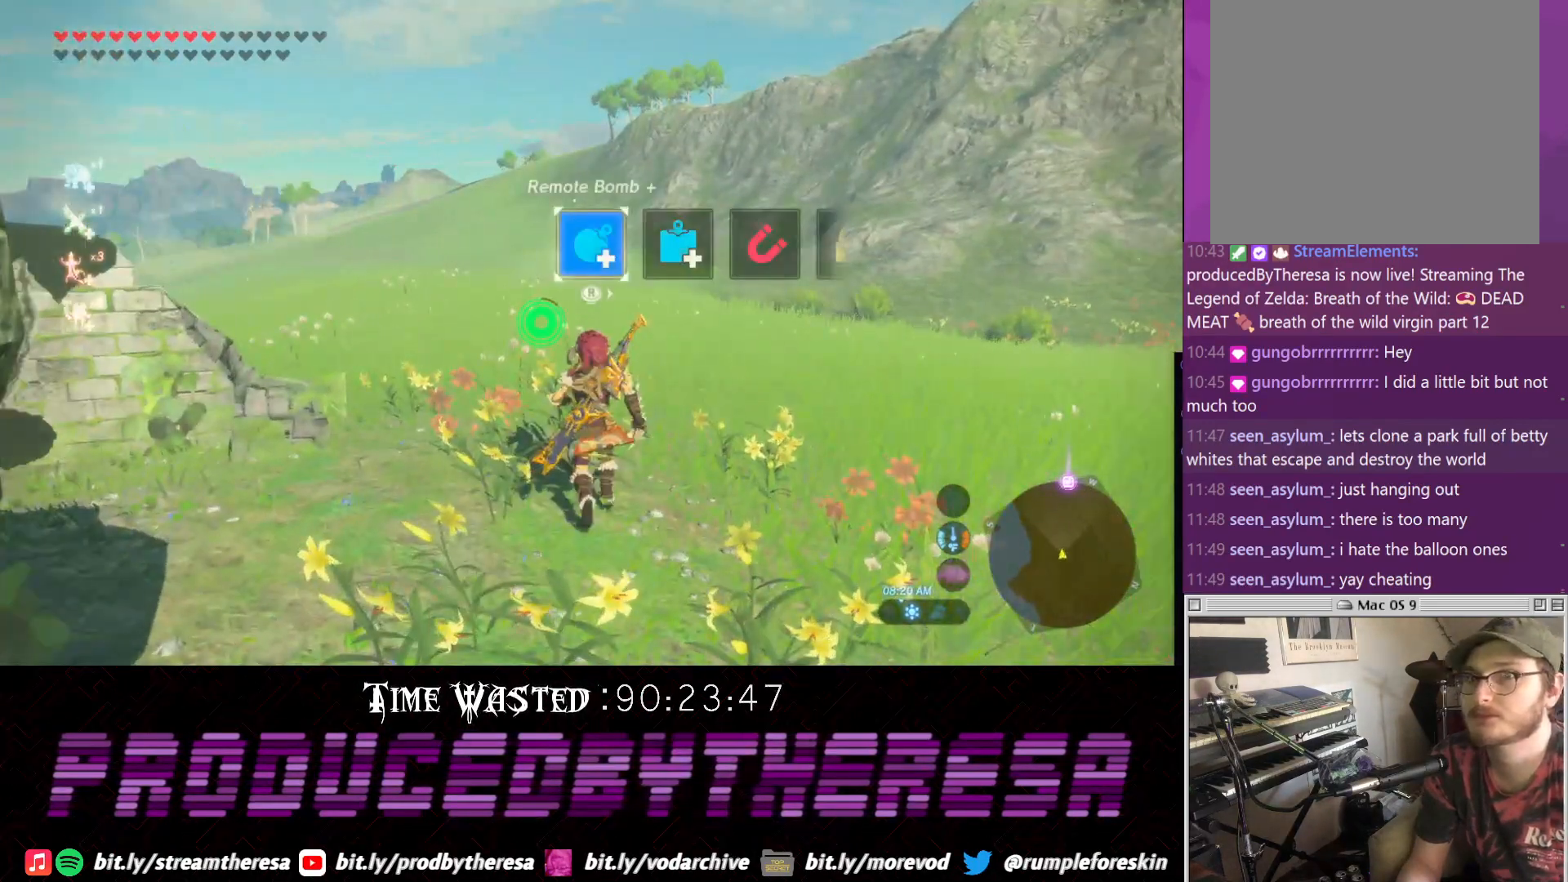
{"dt_ms": 500, "buttons": [], "left_stick": "center", "right_stick": "center", "events": [[67, "right_stick", "right"], [417, "right_stick", "center"]]}
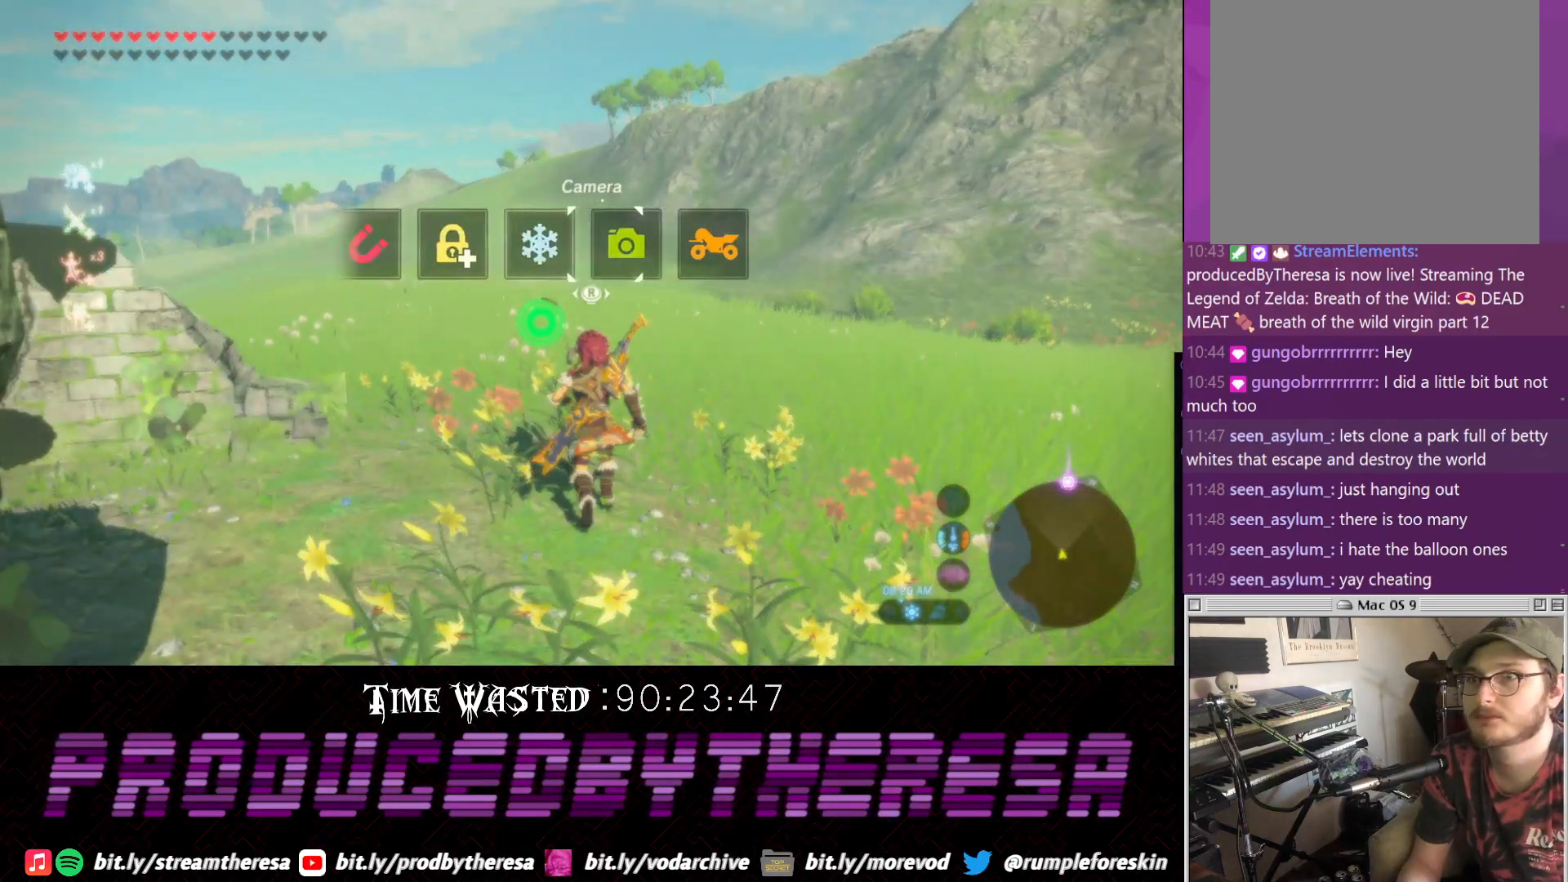
{"dt_ms": 1000, "buttons": [], "left_stick": "center", "right_stick": "center", "events": [[467, "right_stick", "down-right"], [533, "right_stick", "center"], [783, "right_stick", "down-right"], [917, "right_stick", "center"]]}
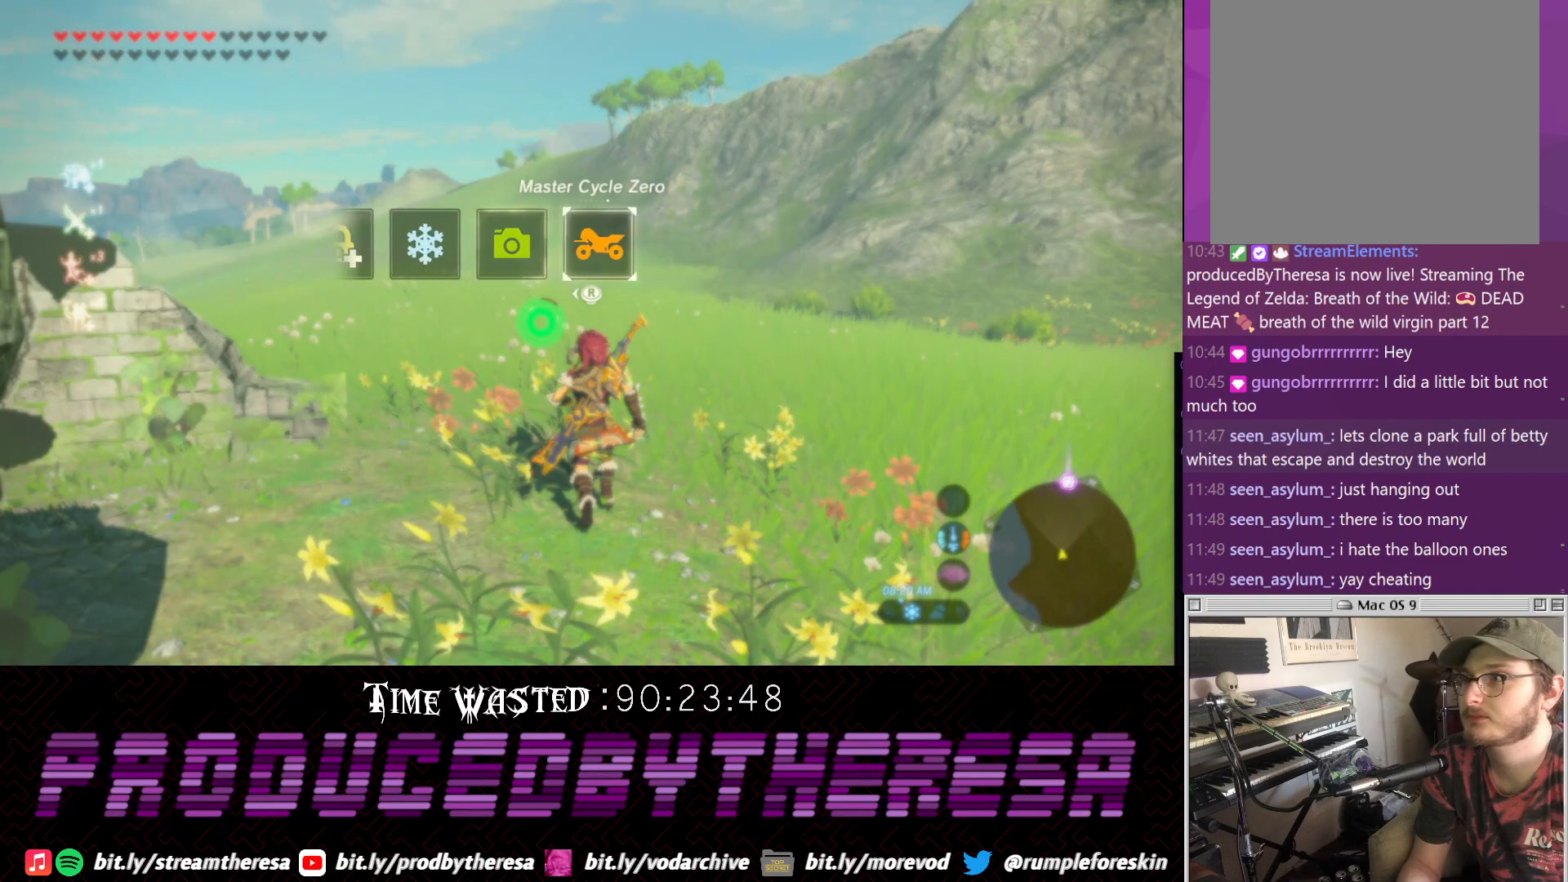
{"dt_ms": 500, "buttons": [], "left_stick": "up", "right_stick": "center", "events": [[117, "right_stick", "up-left"], [233, "left_stick", "up"], [300, "right_stick", "down"], [317, "L1", "down"], [417, "right_stick", "center"], [450, "L1", "up"]]}
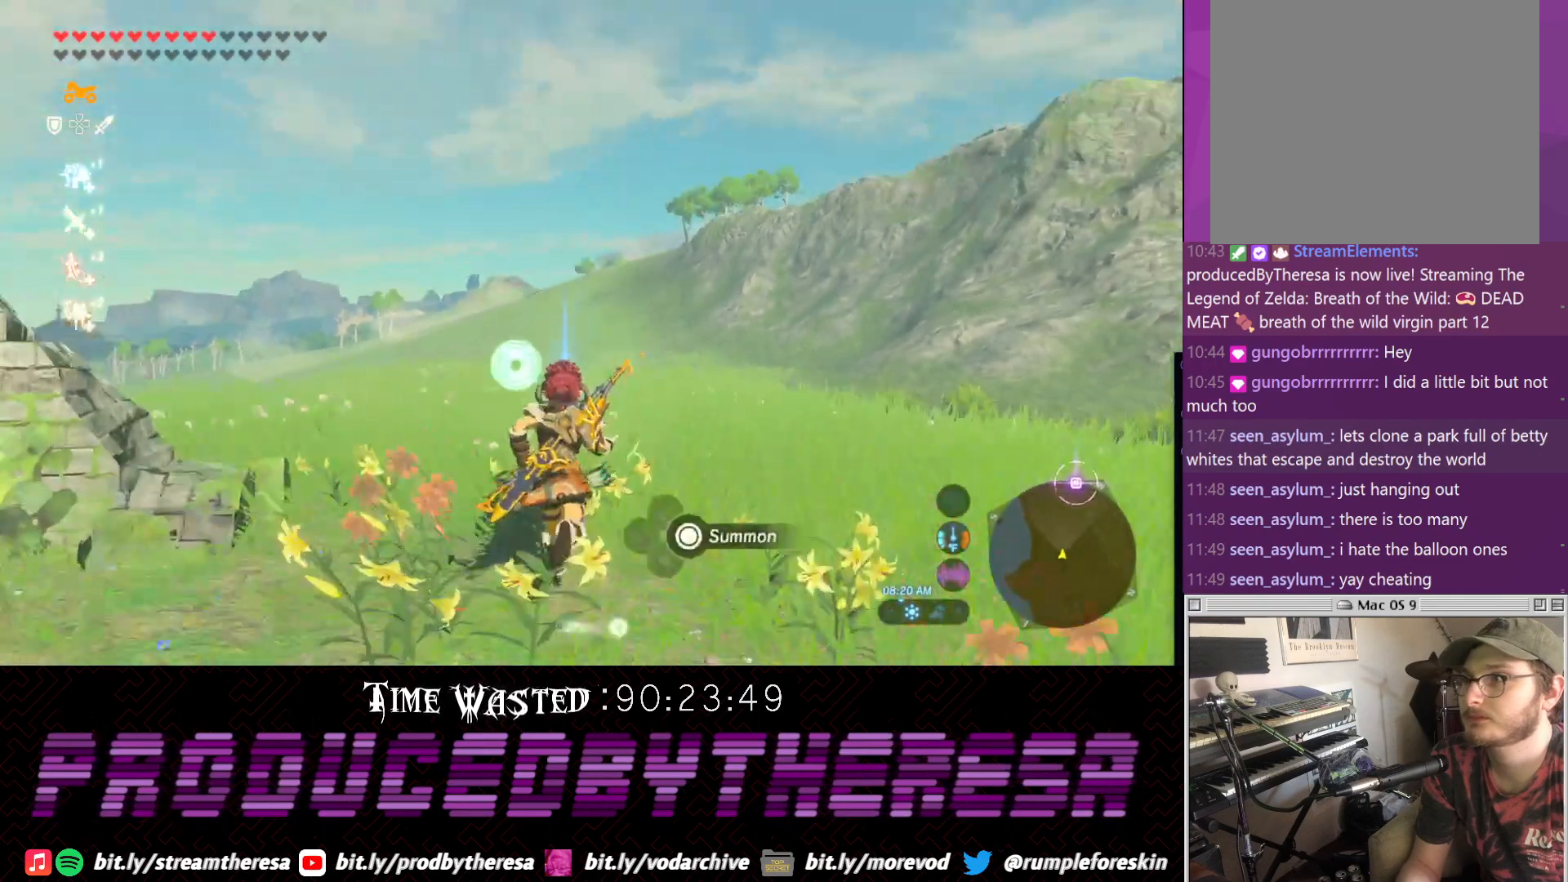
{"dt_ms": 500, "buttons": [], "left_stick": "up", "right_stick": "up", "events": [[383, "right_stick", "up"]]}
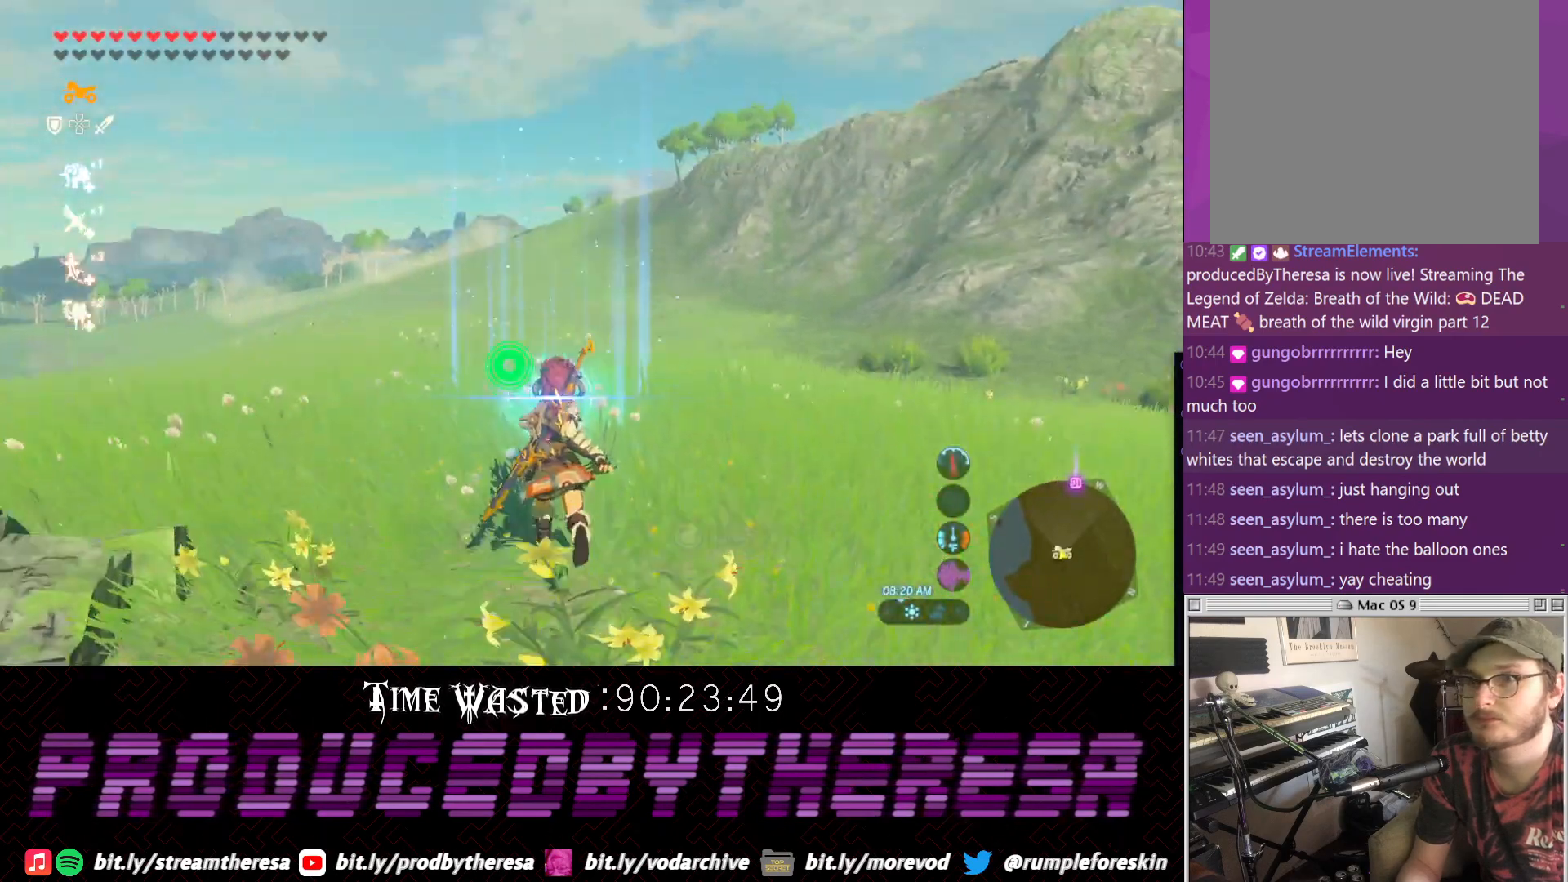
{"dt_ms": 500, "buttons": [], "left_stick": "up", "right_stick": "center", "events": [[317, "right_stick", "center"]]}
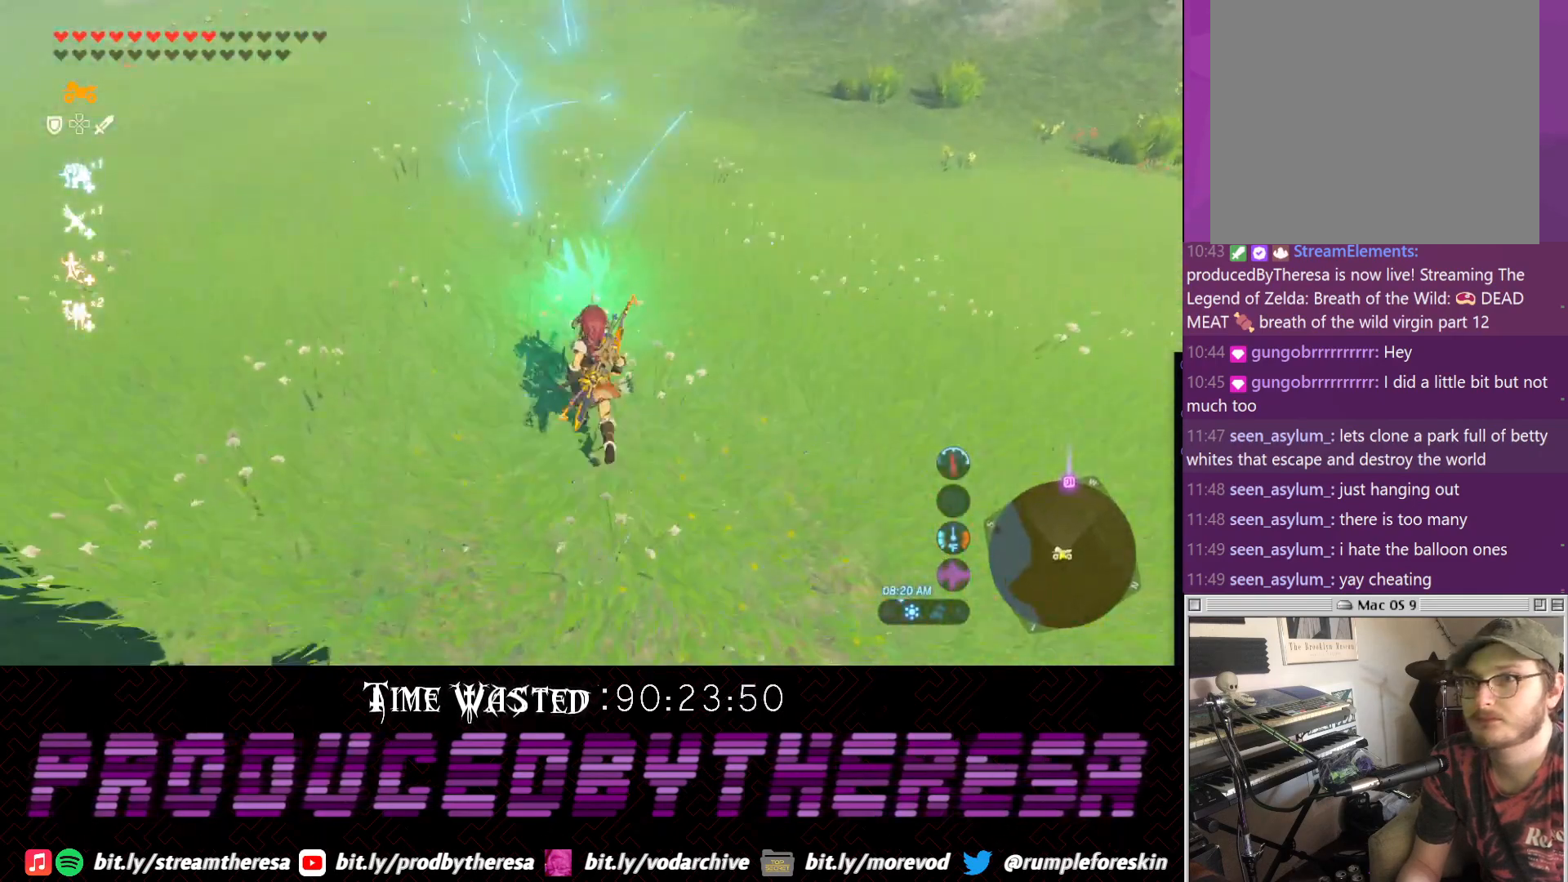
{"dt_ms": 500, "buttons": [], "left_stick": "up", "right_stick": "center", "events": [[200, "TRIANGLE", "down"], [333, "TRIANGLE", "up"]]}
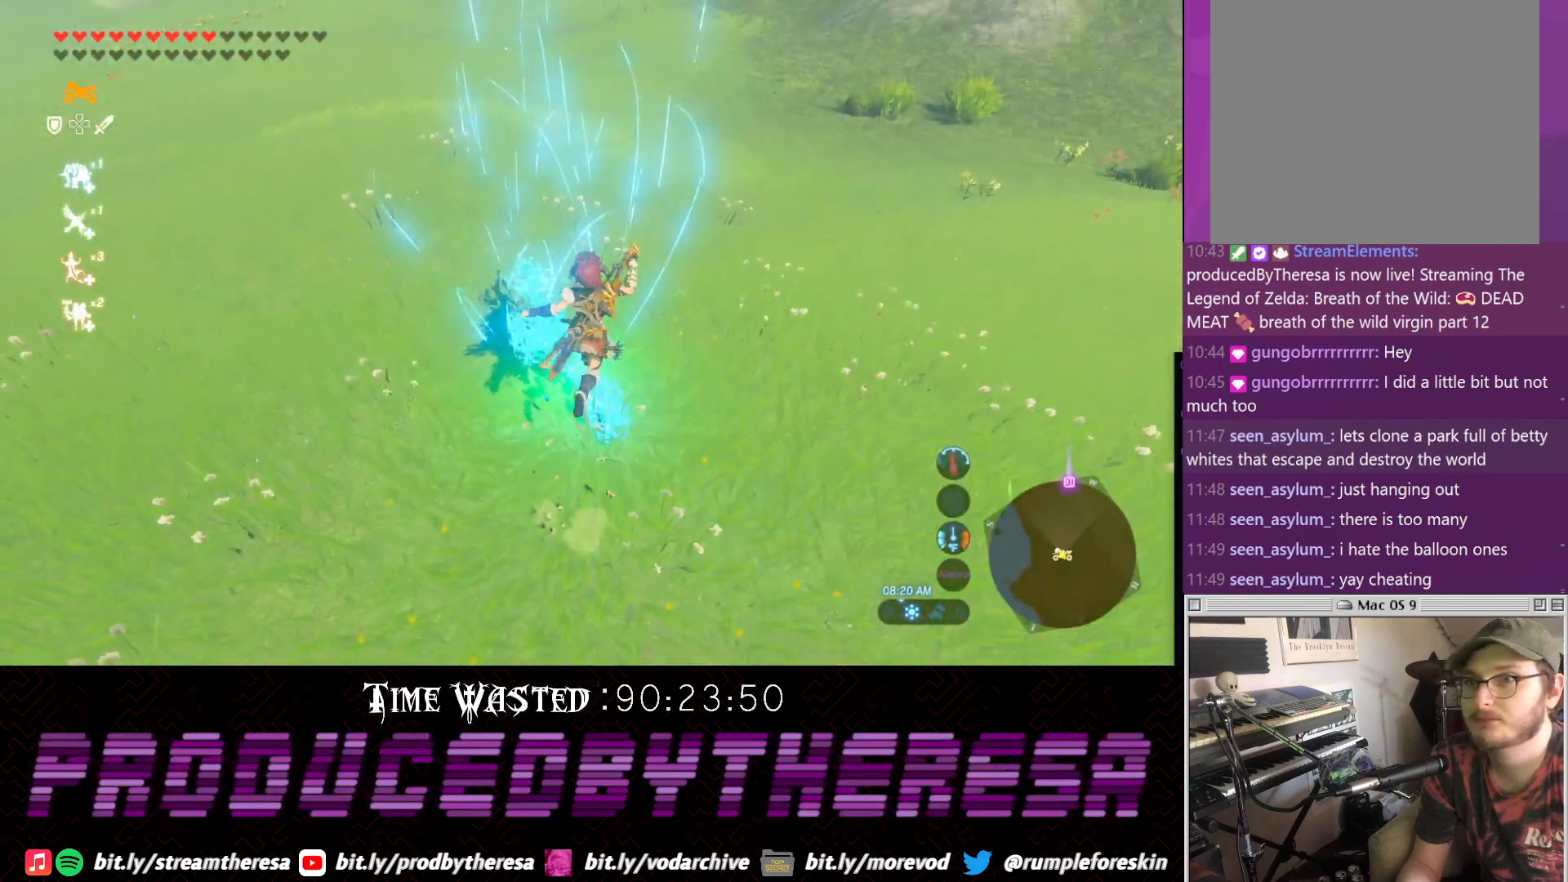
{"dt_ms": 500, "buttons": [], "left_stick": "up", "right_stick": "center", "events": []}
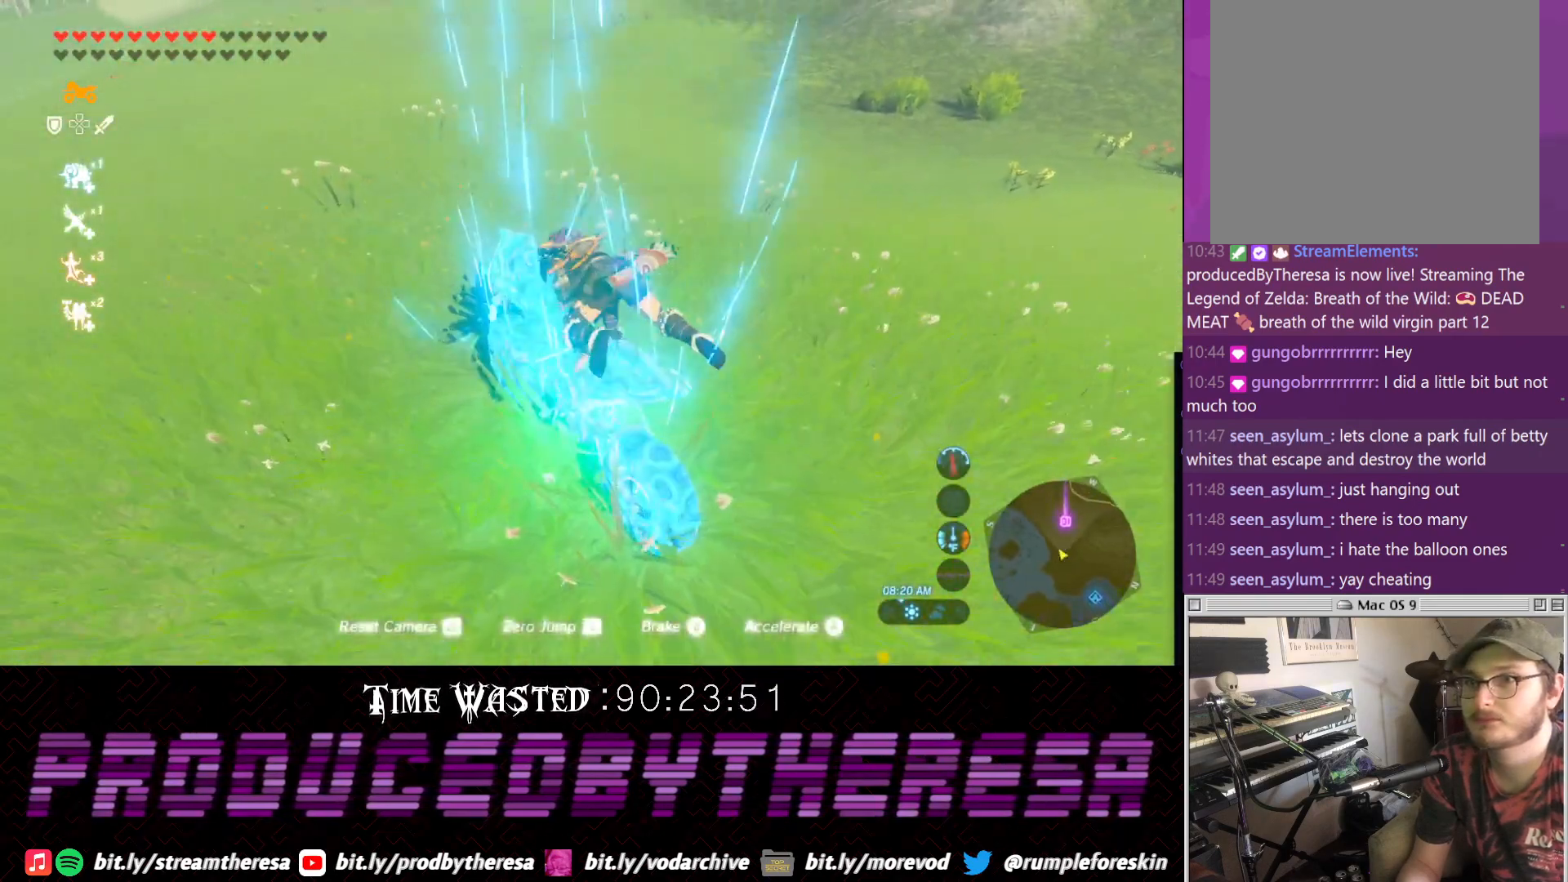
{"dt_ms": 500, "buttons": [], "left_stick": "center", "right_stick": "center", "events": [[417, "left_stick", "center"]]}
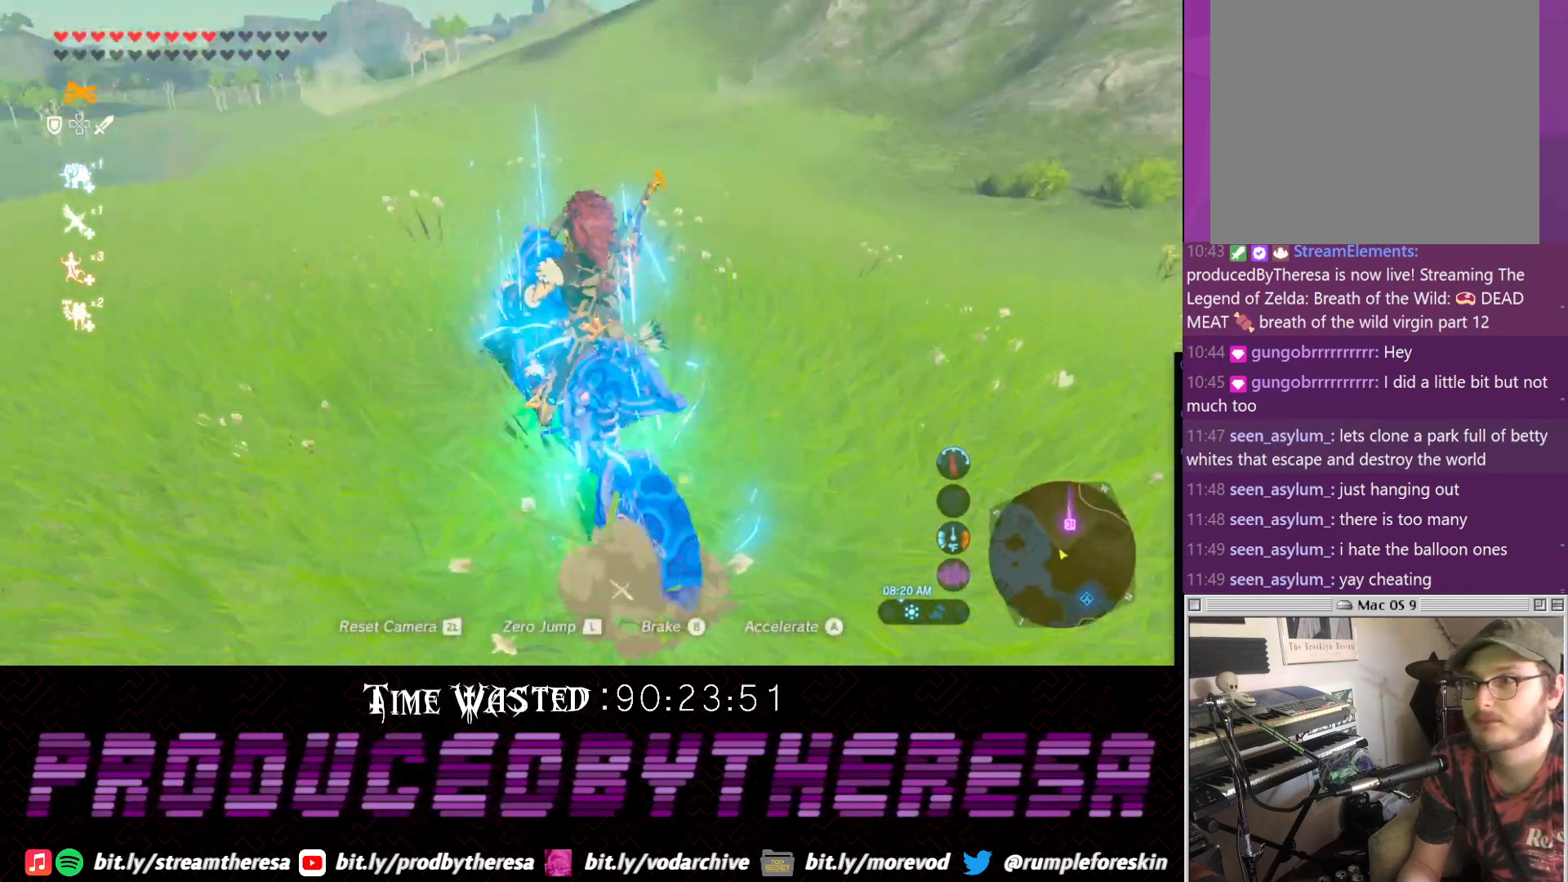
{"dt_ms": 500, "buttons": [], "left_stick": "right", "right_stick": "center", "events": [[100, "left_stick", "right"]]}
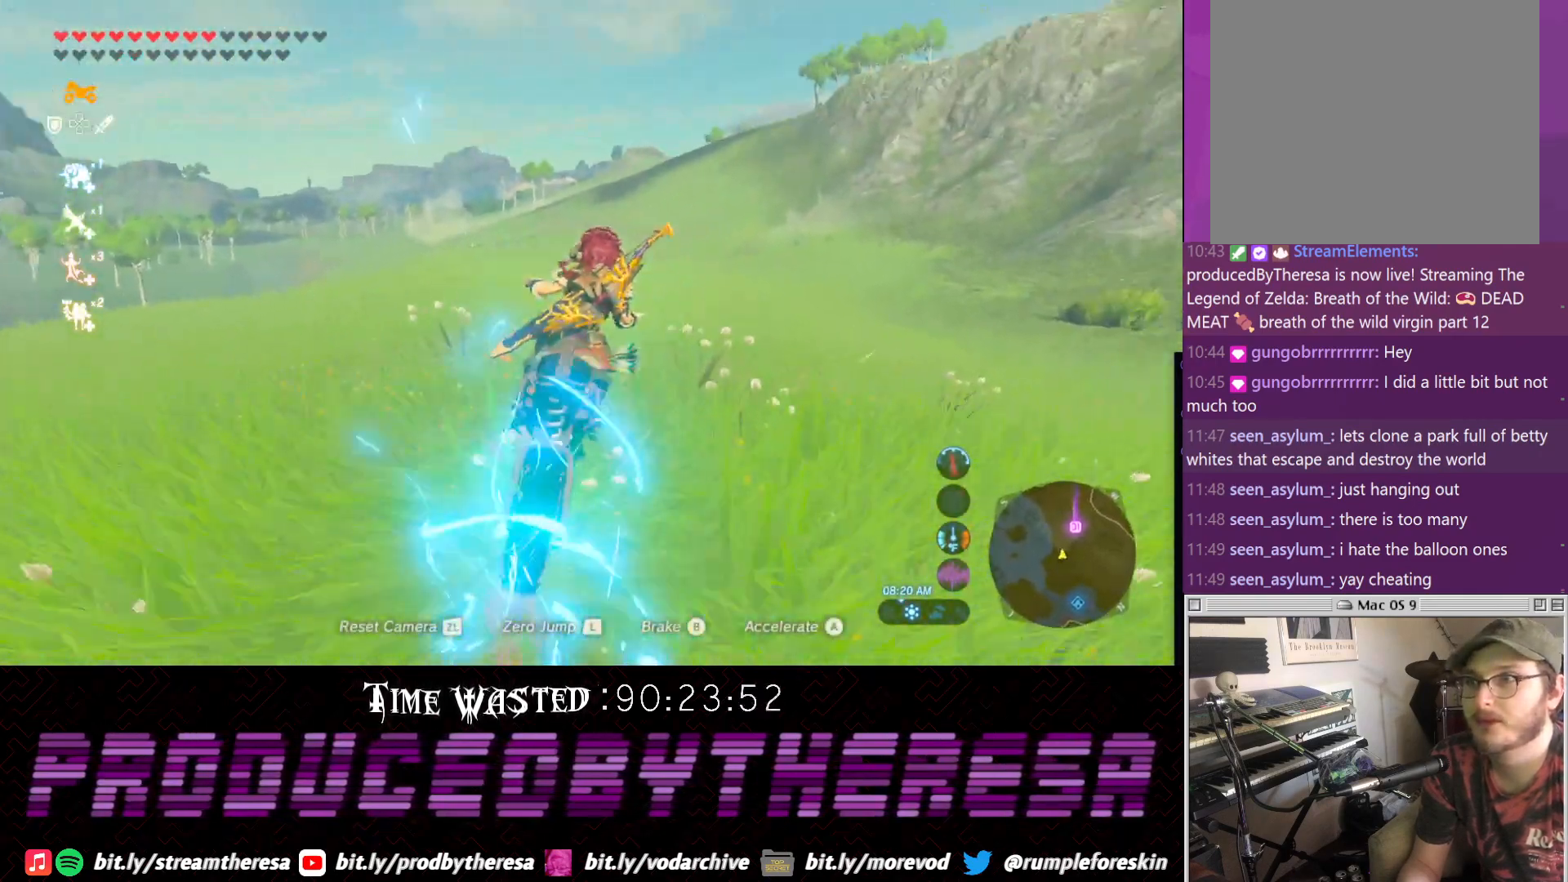
{"dt_ms": 500, "buttons": [], "left_stick": "center", "right_stick": "center", "events": [[300, "left_stick", "center"]]}
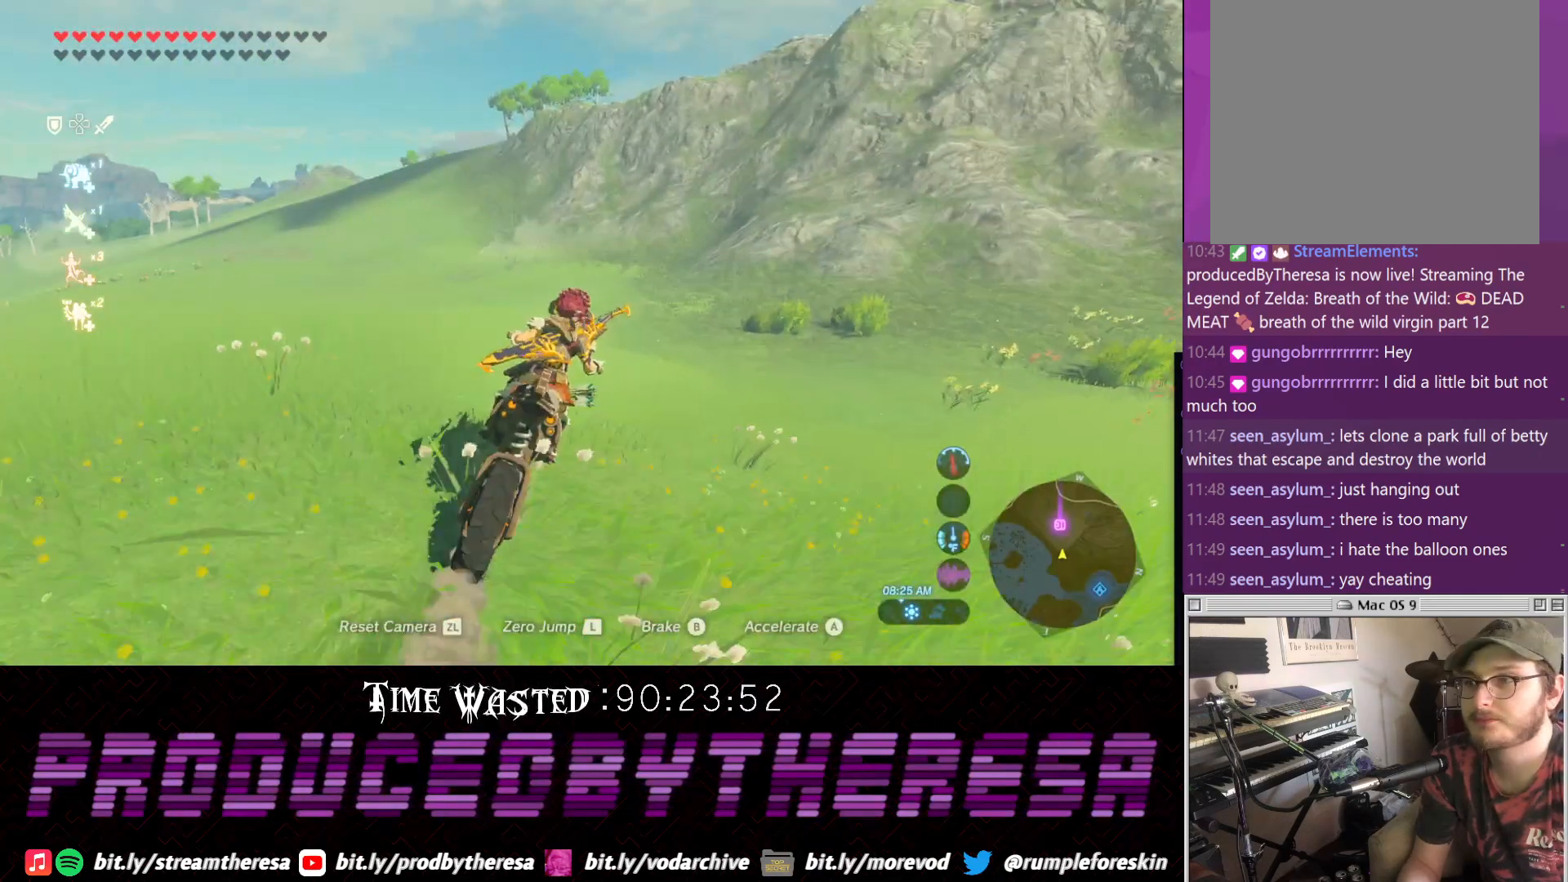
{"dt_ms": 500, "buttons": [], "left_stick": "center", "right_stick": "center", "events": []}
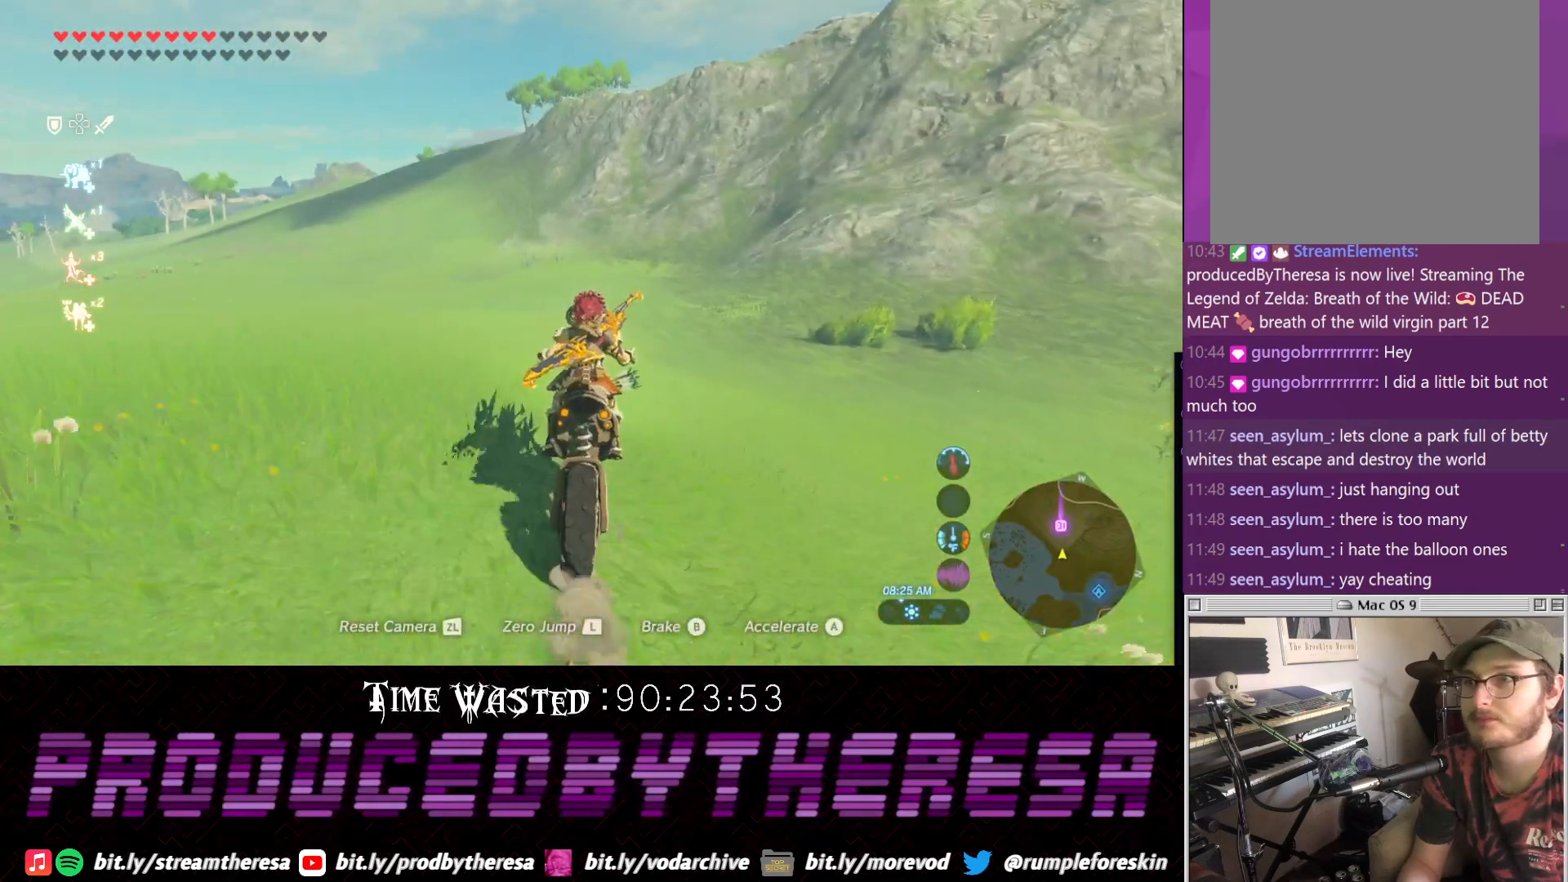
{"dt_ms": 500, "buttons": [], "left_stick": "center", "right_stick": "center", "events": []}
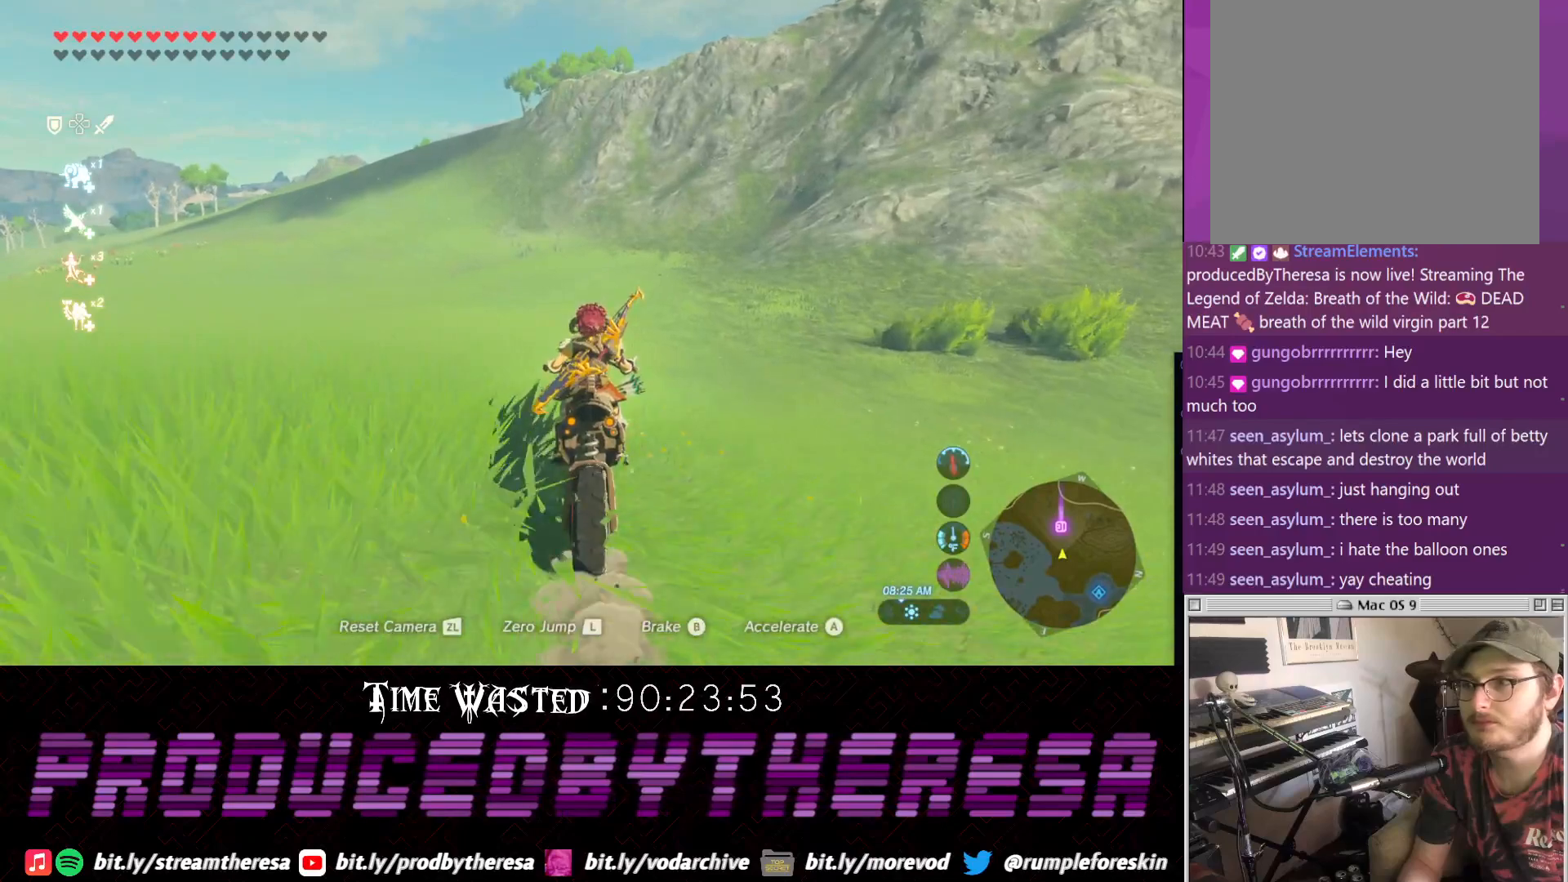
{"dt_ms": 500, "buttons": [], "left_stick": "center", "right_stick": "center"}
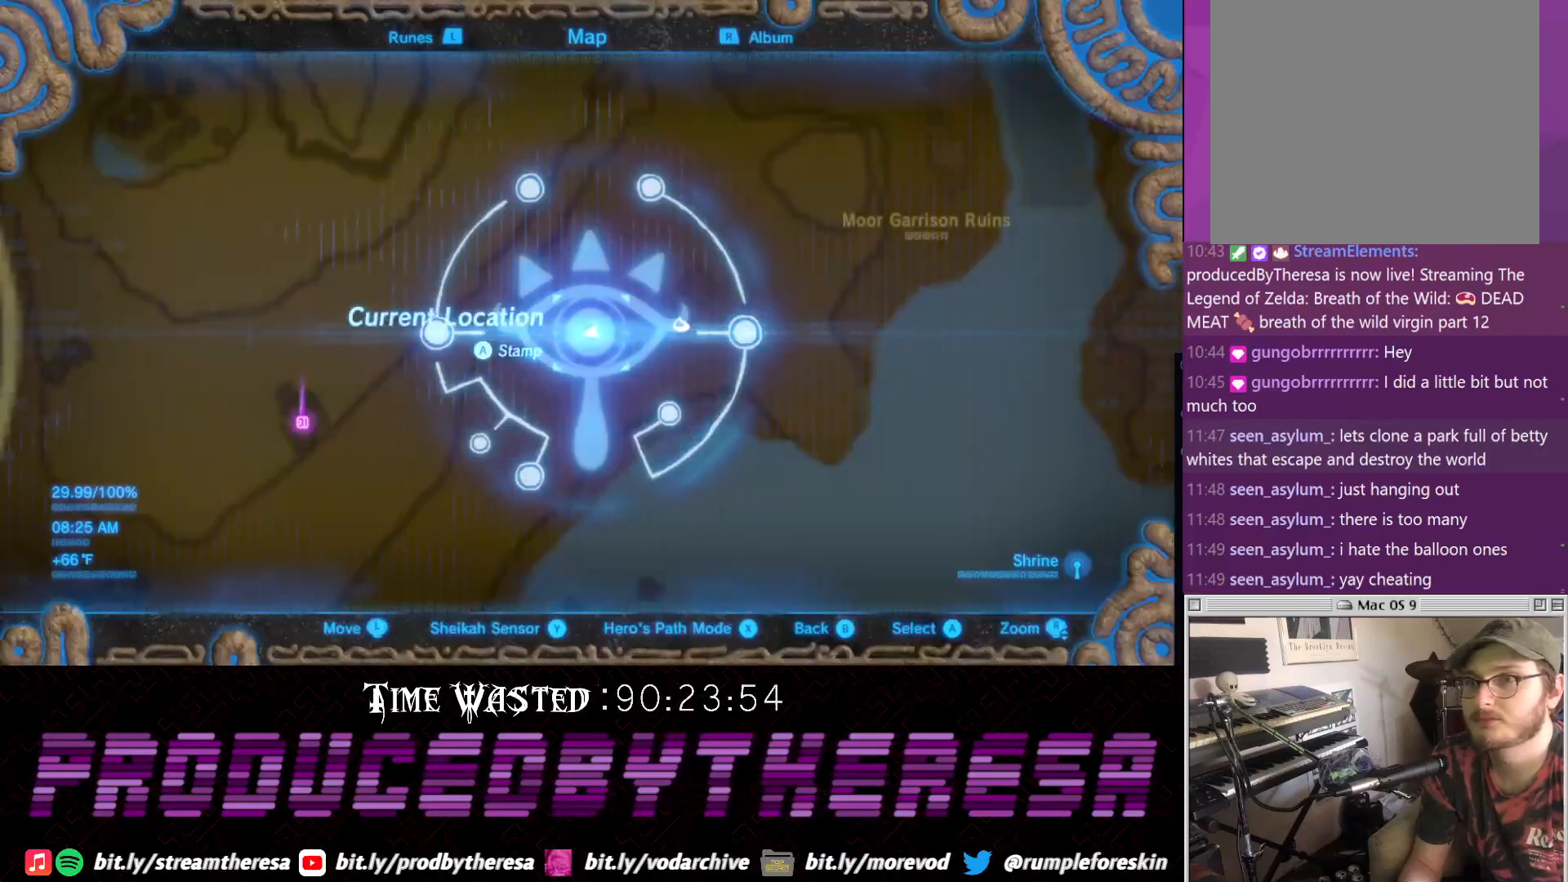
{"dt_ms": 500, "buttons": [], "left_stick": "center", "right_stick": "center", "events": []}
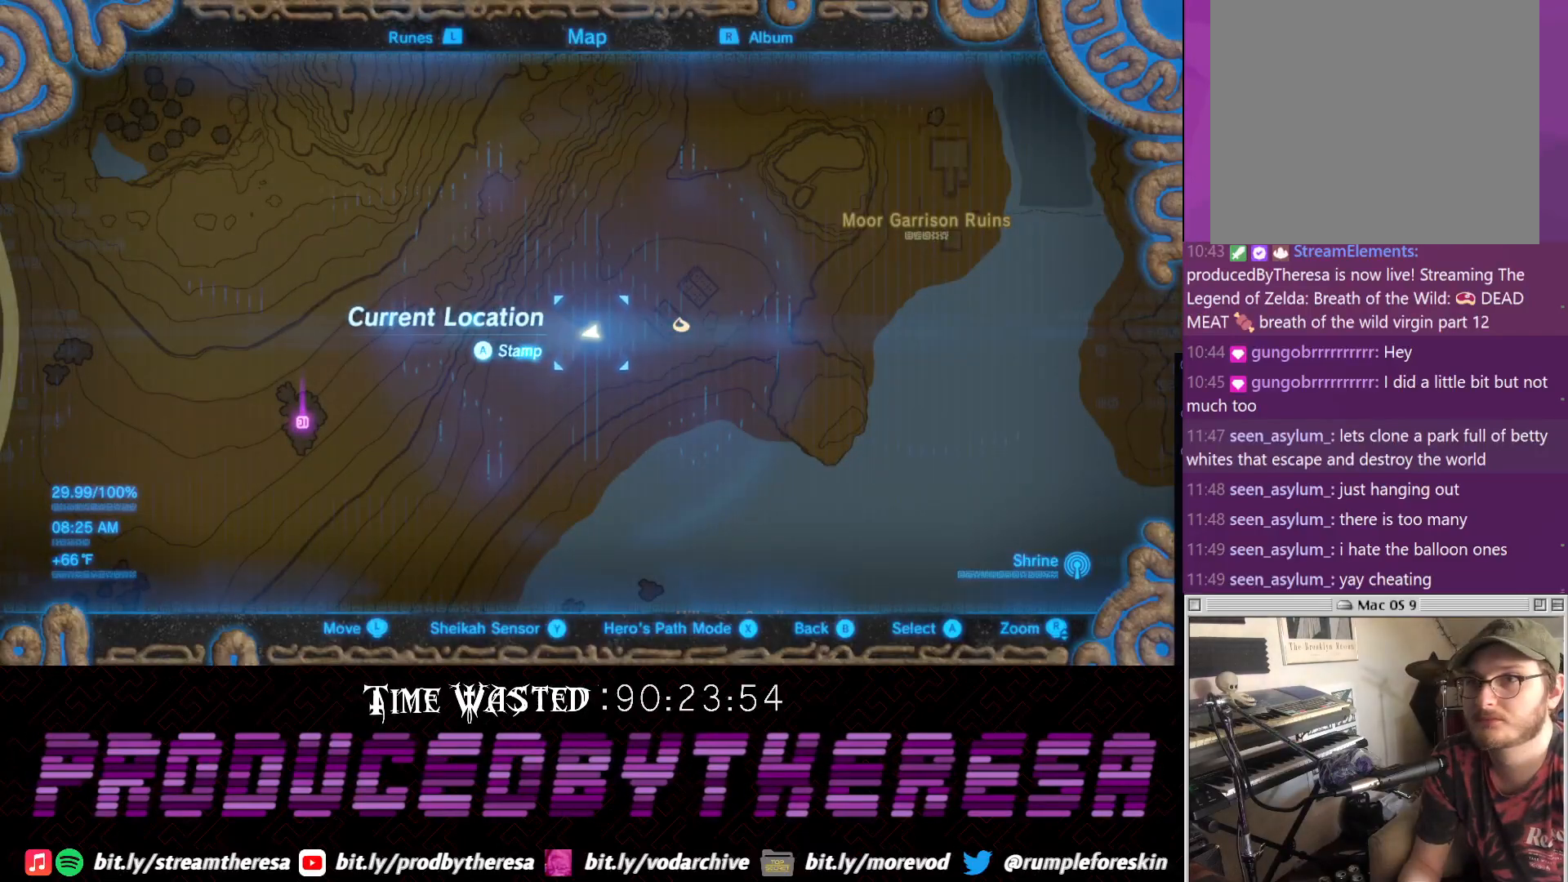
{"dt_ms": 500, "buttons": [], "left_stick": "center", "right_stick": "center", "events": []}
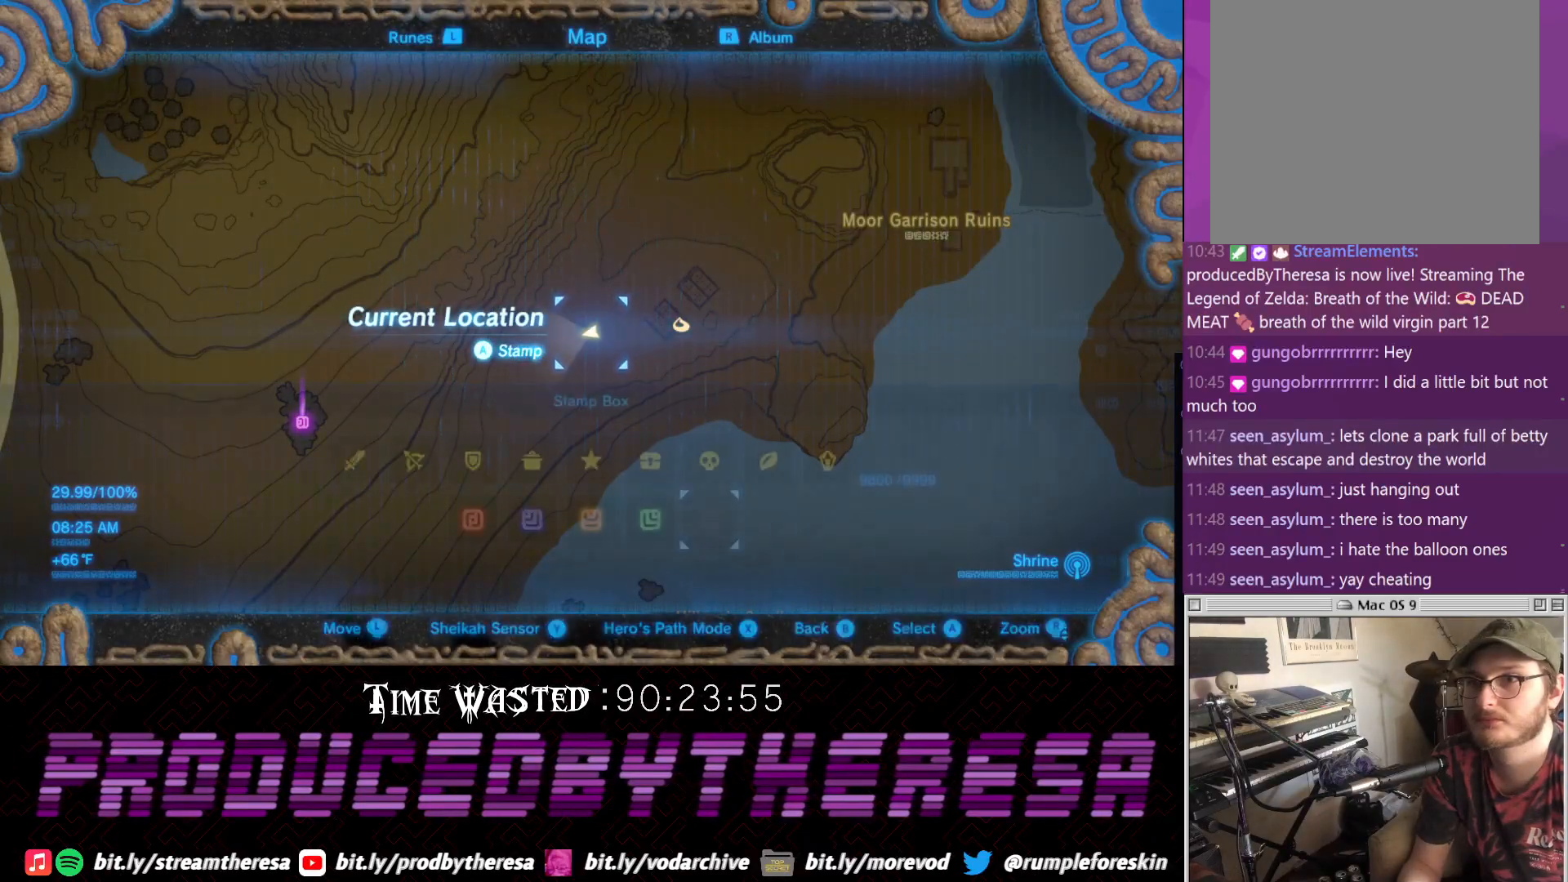
{"dt_ms": 500, "buttons": [], "left_stick": "center", "right_stick": "center", "events": []}
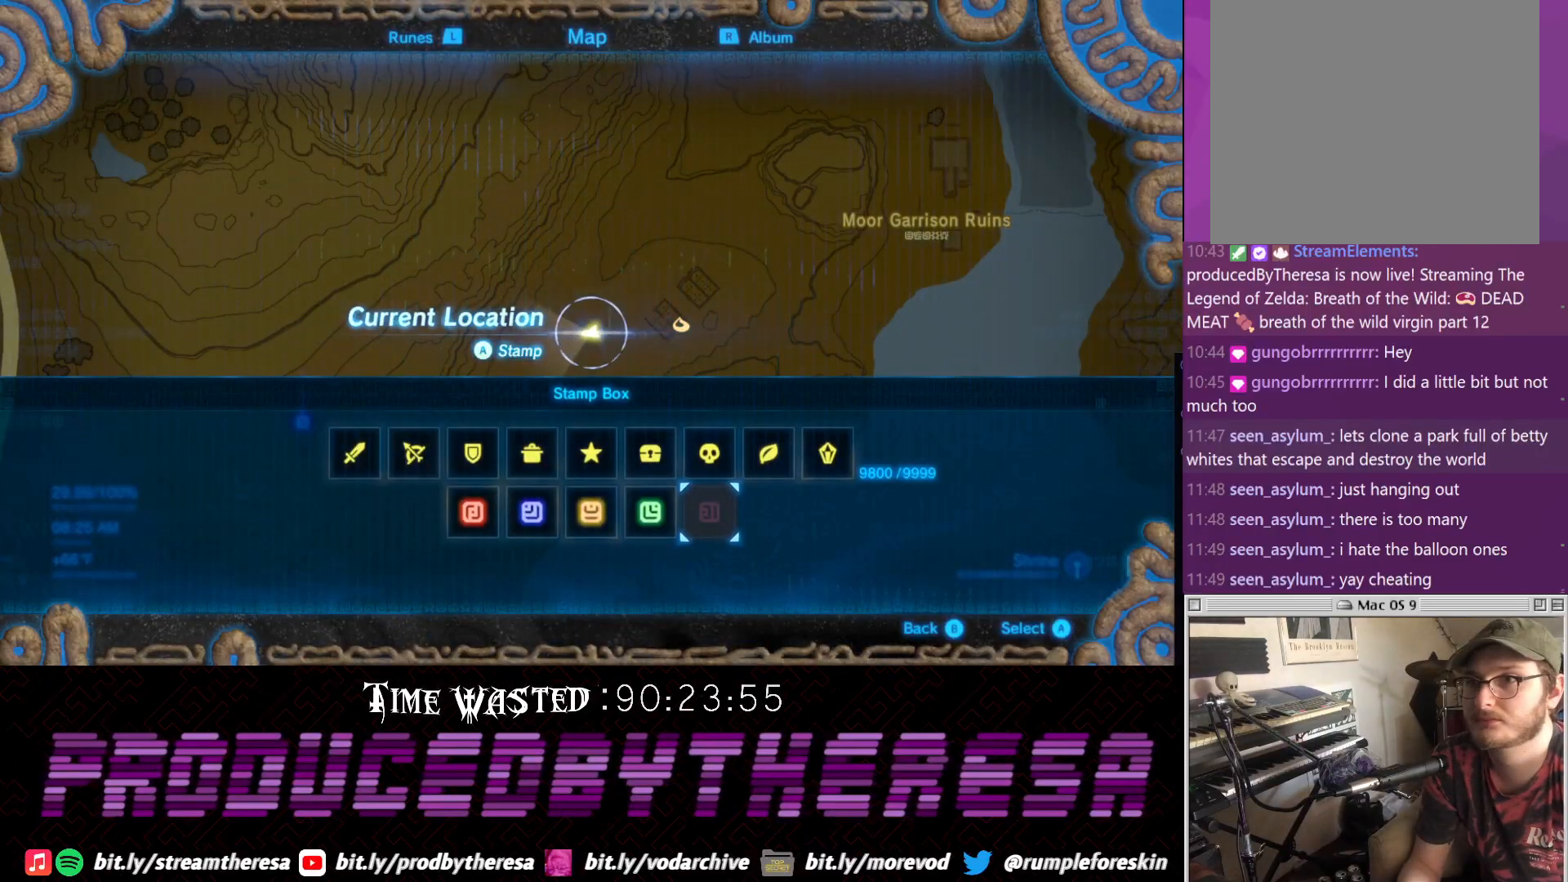
{"dt_ms": 1000, "buttons": [], "left_stick": "up", "right_stick": "center", "events": [[83, "CROSS", "down"], [183, "CROSS", "up"], [383, "left_stick", "up"], [517, "left_stick", "center"], [583, "CROSS", "down"], [683, "CROSS", "up"], [767, "left_stick", "up"]]}
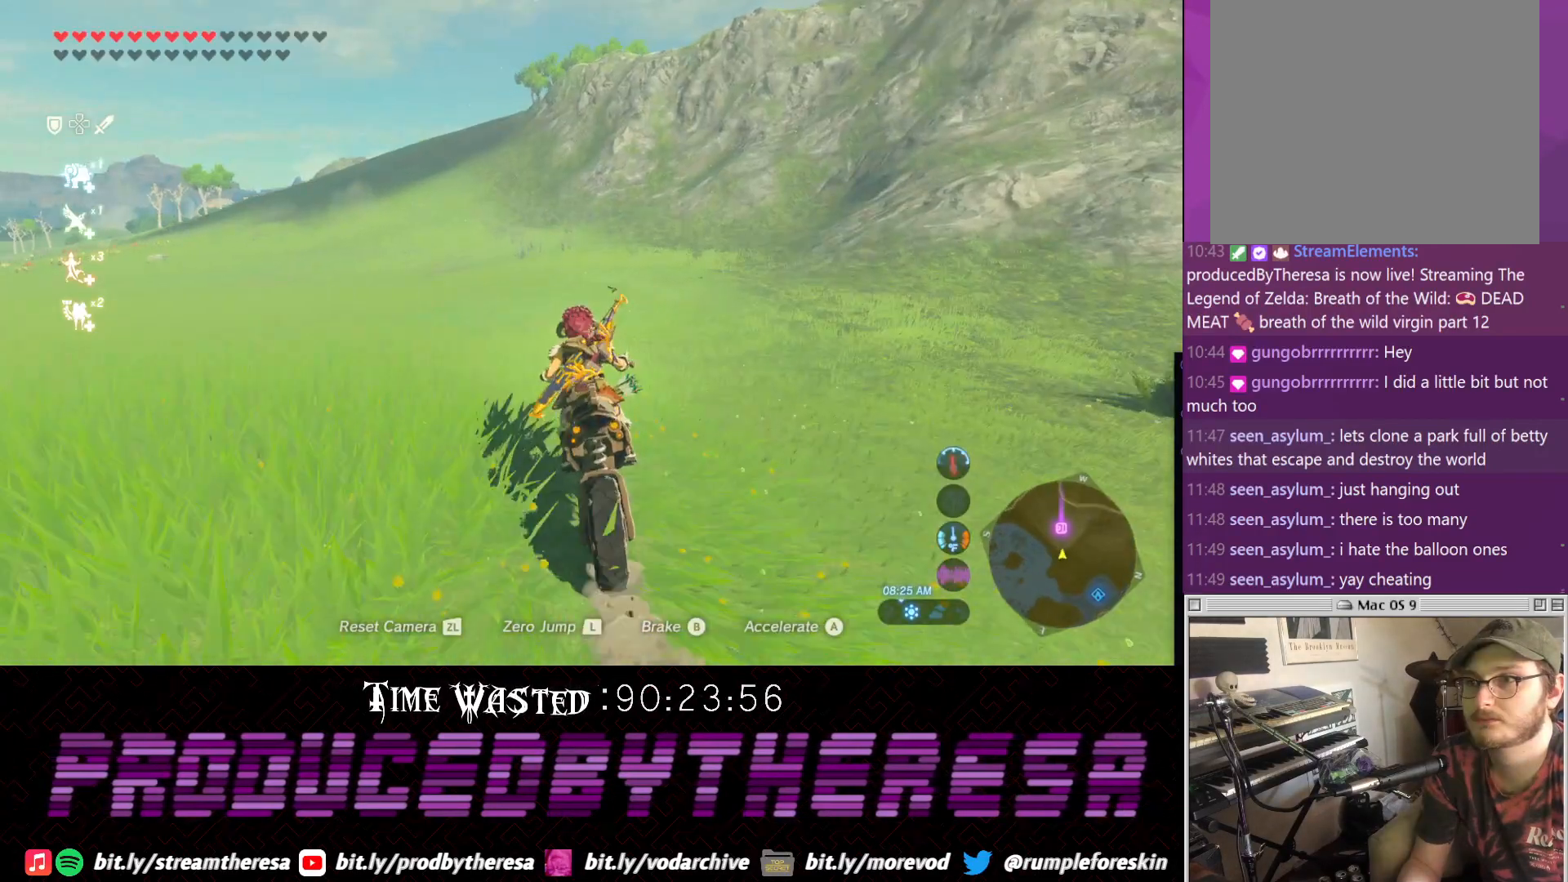
{"dt_ms": 500, "buttons": [], "left_stick": "up-right", "right_stick": "center", "events": [[400, "left_stick", "up-right"]]}
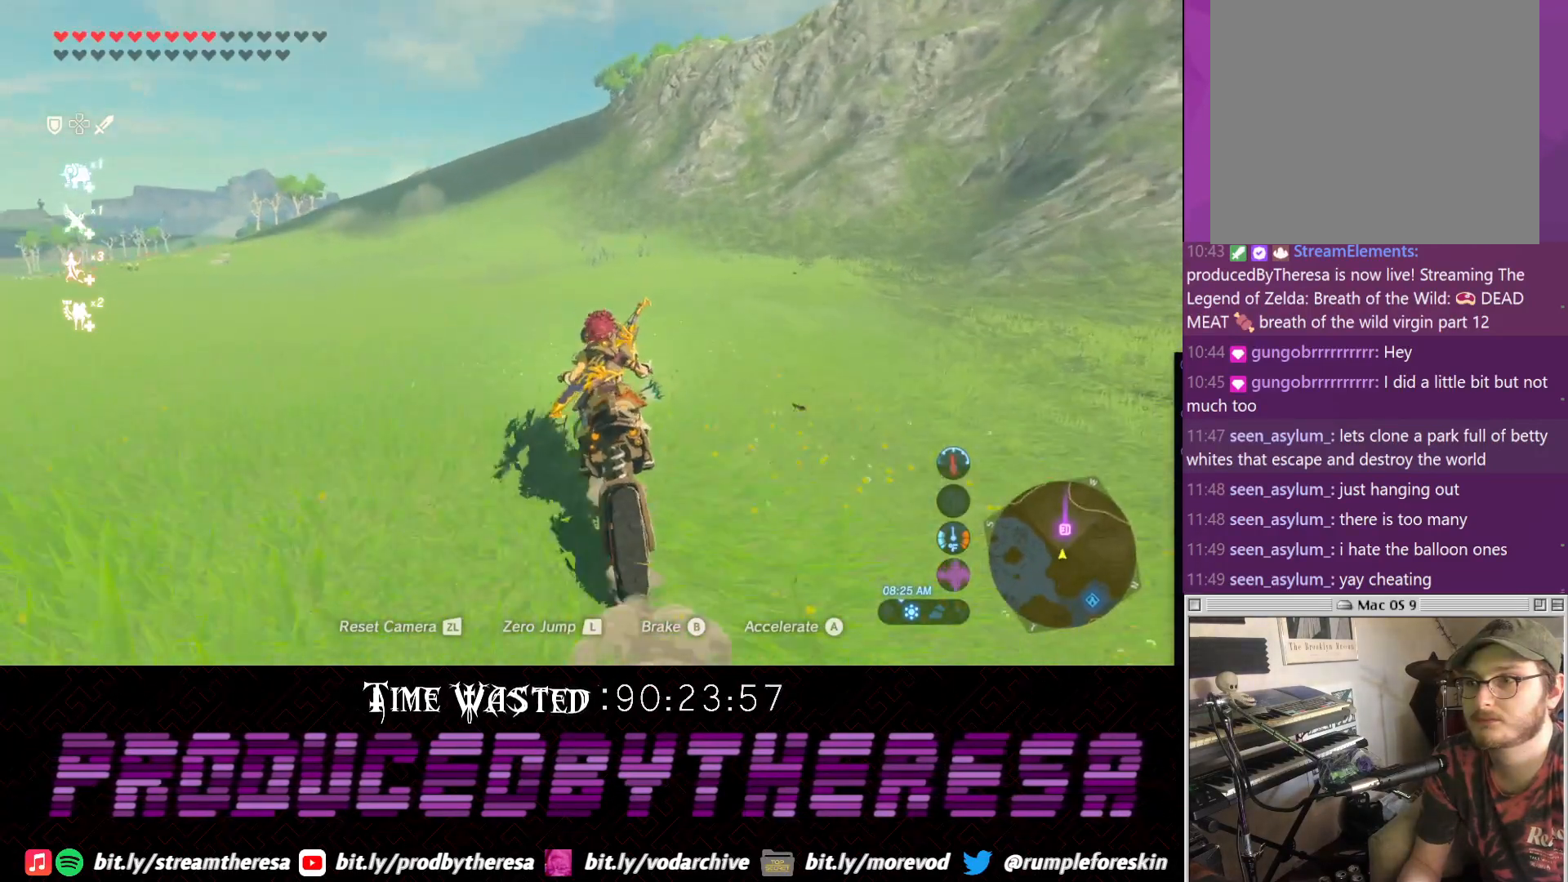
{"dt_ms": 500, "buttons": [], "left_stick": "center", "right_stick": "center", "events": [[267, "left_stick", "center"]]}